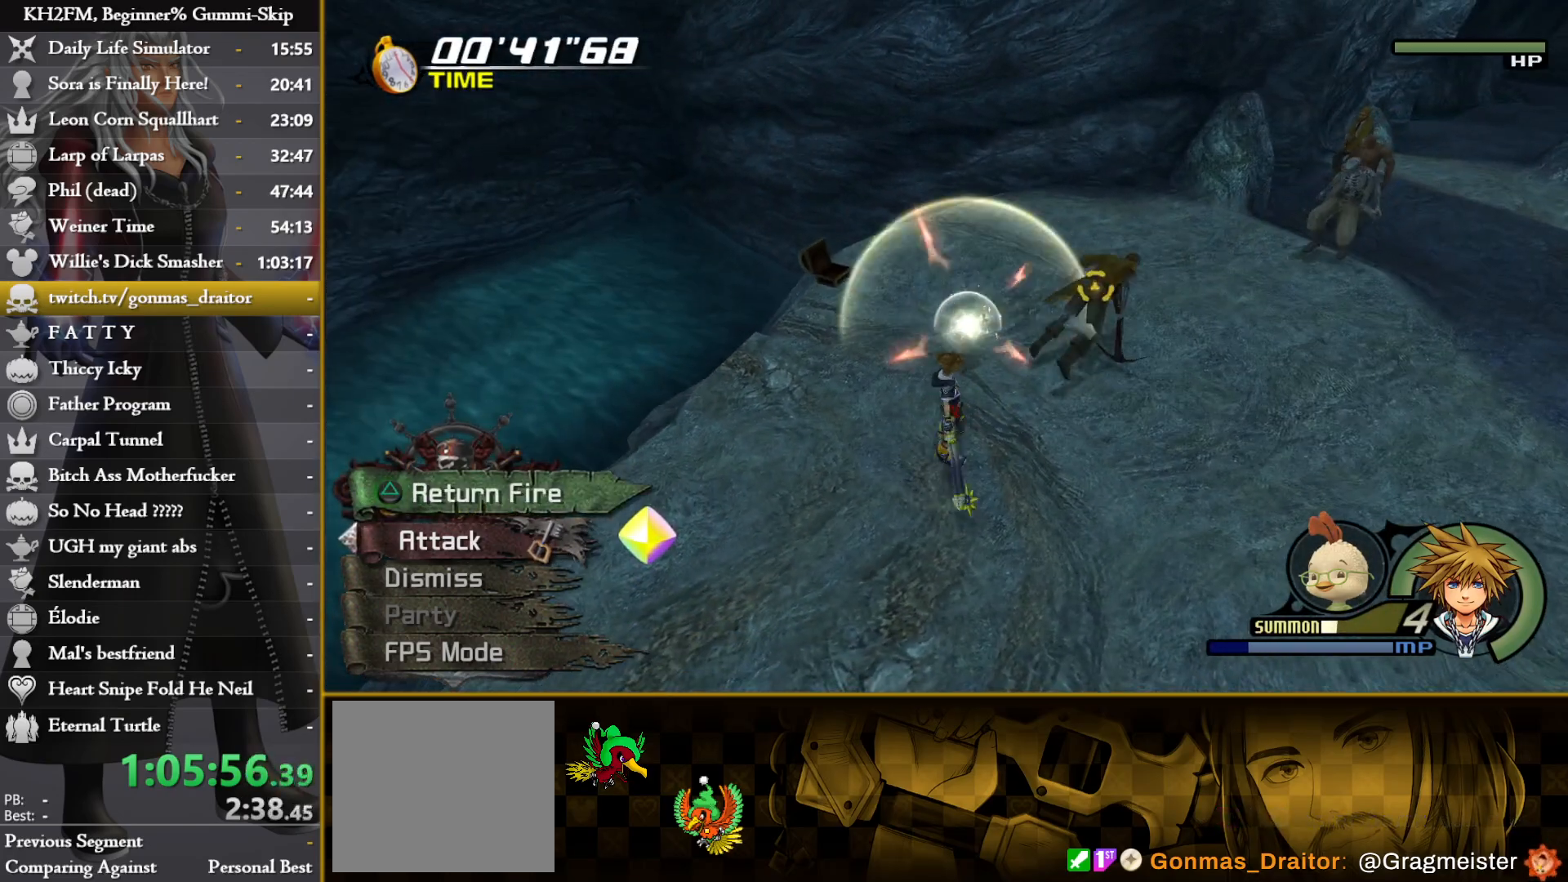
Gameplay with a controller (PlayStation layout); each line is a JSON object with the inputs held at the frame after it. "events" lists button and stick changes between this image and that frame as [ms after this image, input, new state], when the widget could be followed in between.
{"buttons": [], "left_stick": "down-left", "right_stick": "right", "events": [[83, "right_stick", "center"], [433, "right_stick", "right"]]}
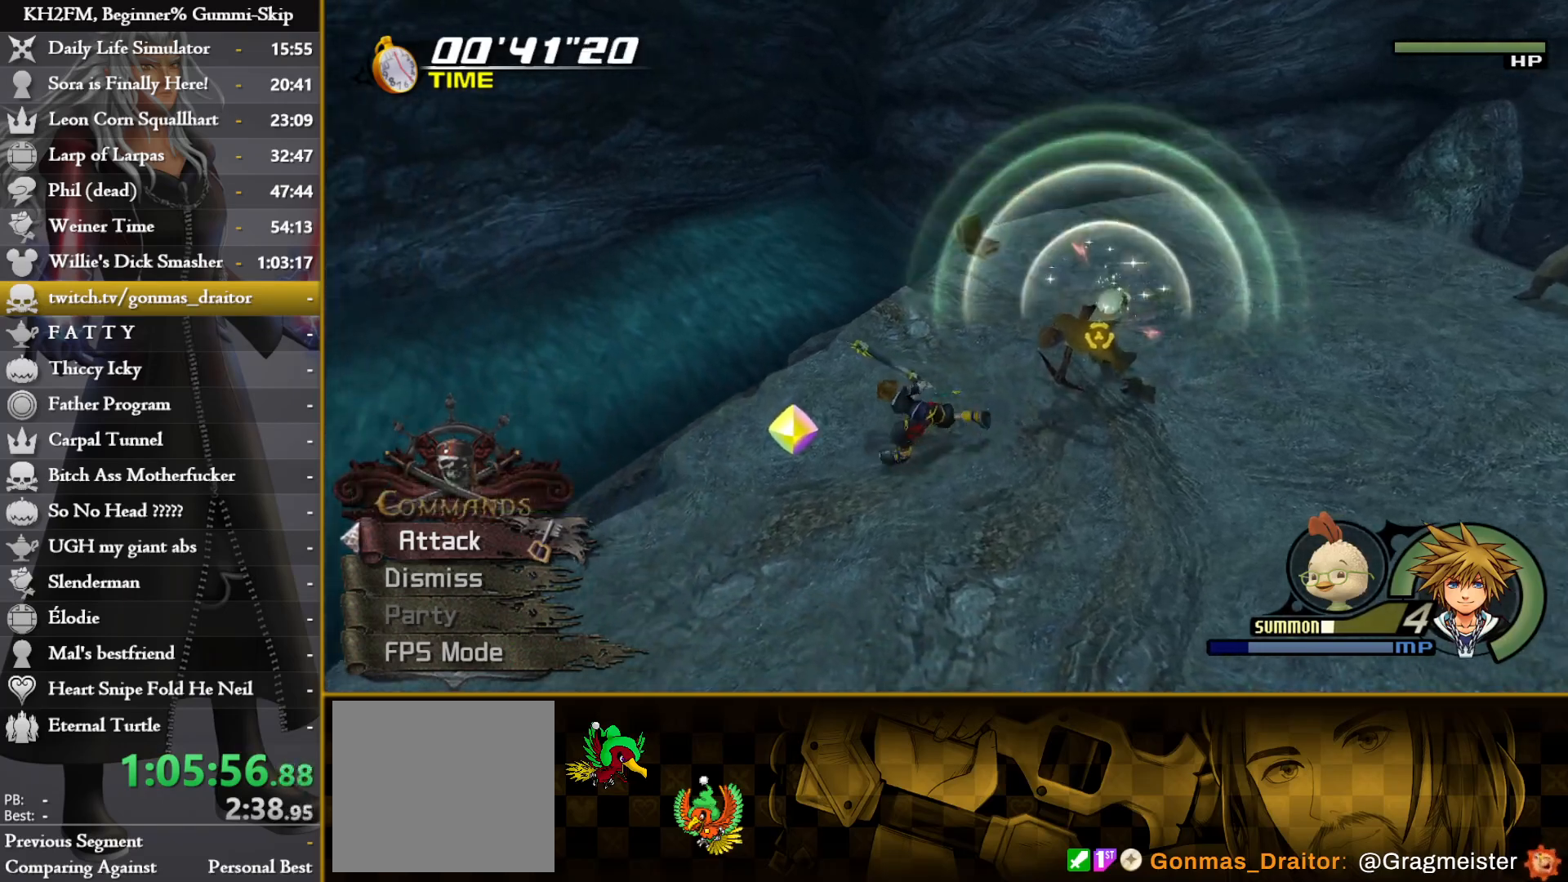
{"buttons": ["R1"], "left_stick": "up-right", "right_stick": "center", "events": [[267, "left_stick", "up-left"], [300, "right_stick", "center"], [350, "left_stick", "up-right"], [467, "R1", "down"]]}
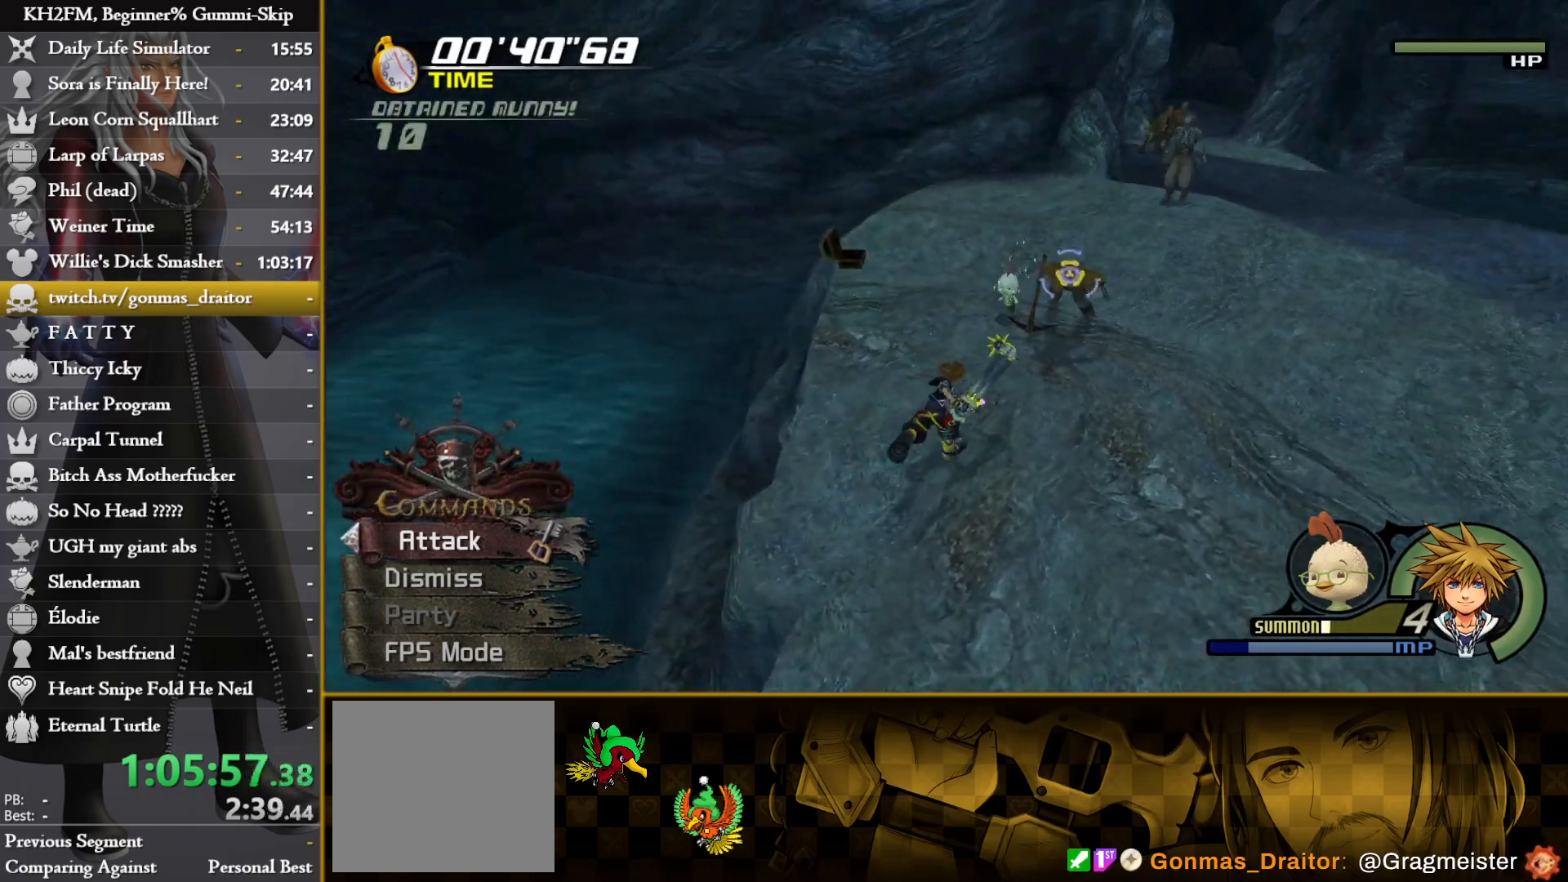
{"buttons": ["R2"], "left_stick": "center", "right_stick": "center", "events": [[67, "R1", "up"], [283, "R2", "down"], [350, "left_stick", "center"], [350, "right_stick", "up-left"], [450, "right_stick", "center"]]}
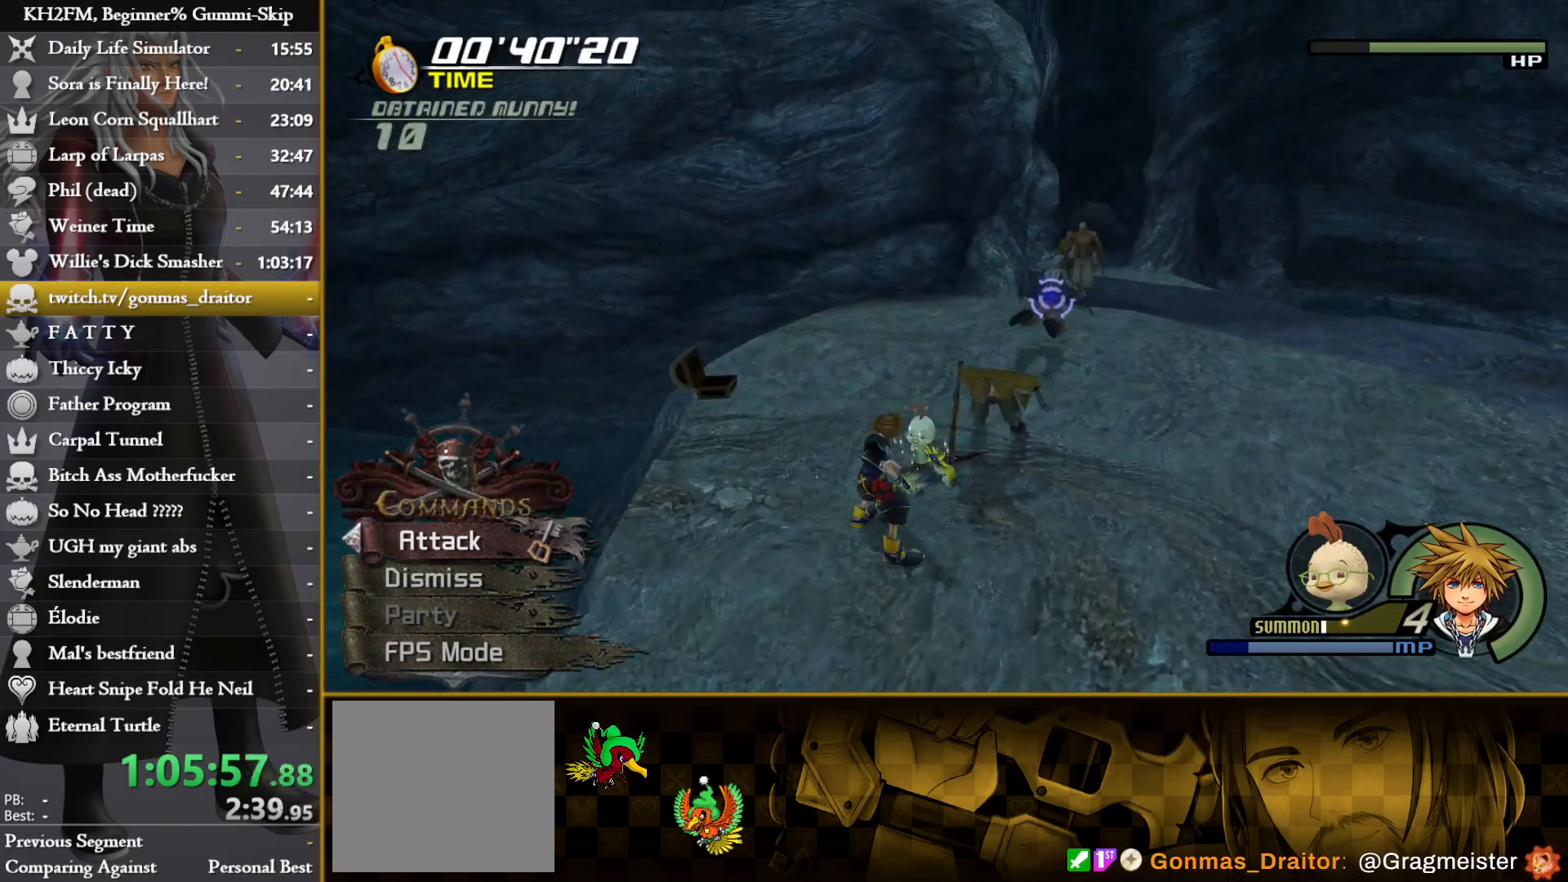
{"buttons": ["R2"], "left_stick": "right", "right_stick": "center", "events": [[183, "R2", "up"], [383, "left_stick", "right"], [500, "R2", "down"]]}
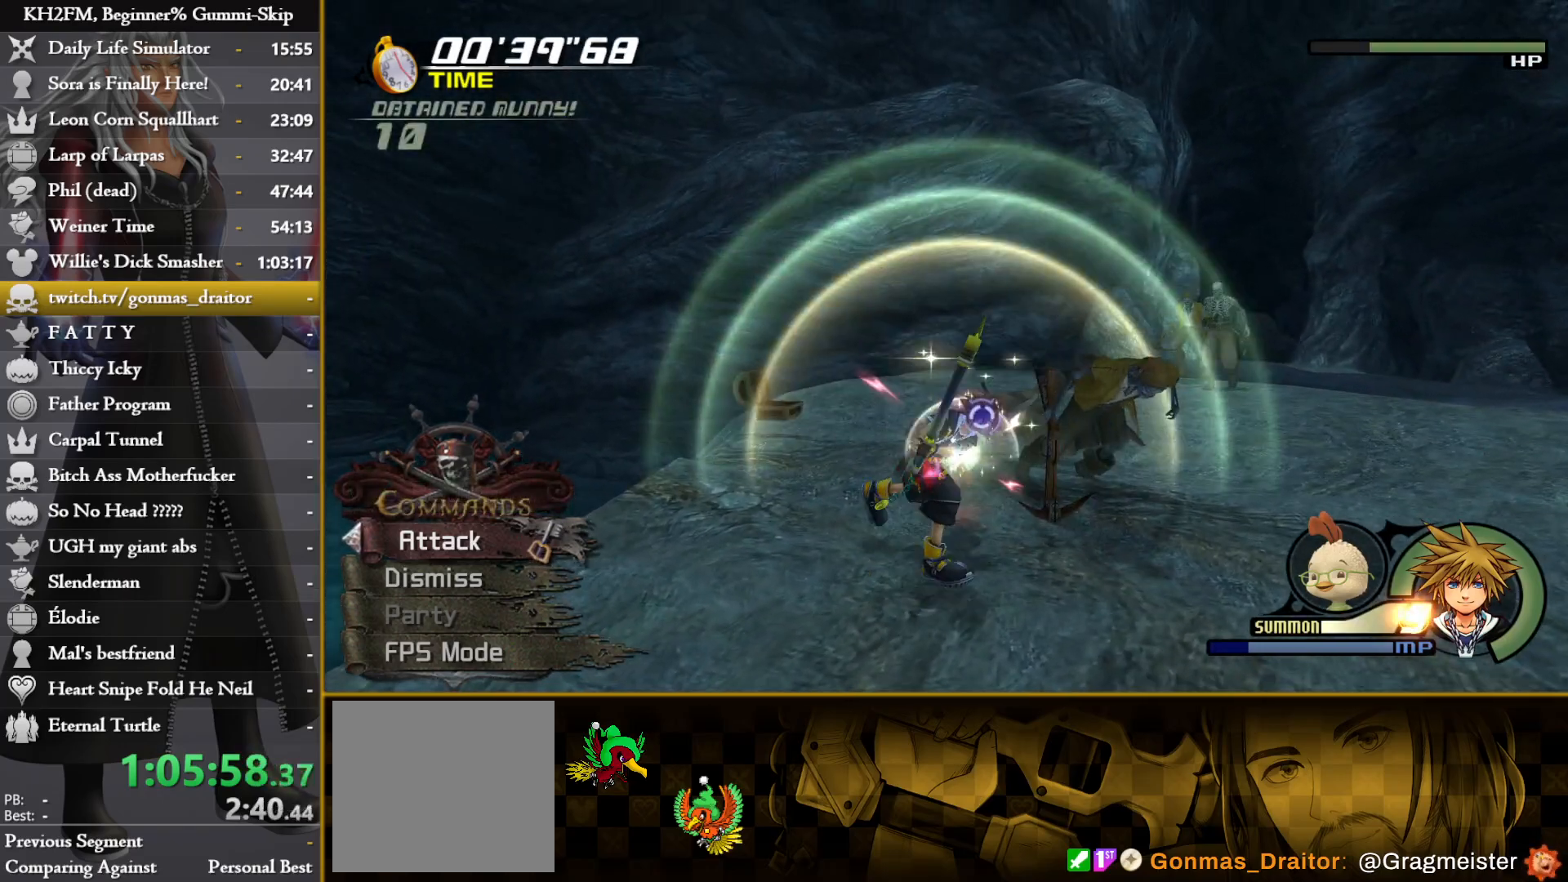
{"buttons": [], "left_stick": "down-left", "right_stick": "center", "events": [[17, "right_stick", "right"], [67, "right_stick", "center"], [233, "R2", "up"], [433, "left_stick", "down-left"]]}
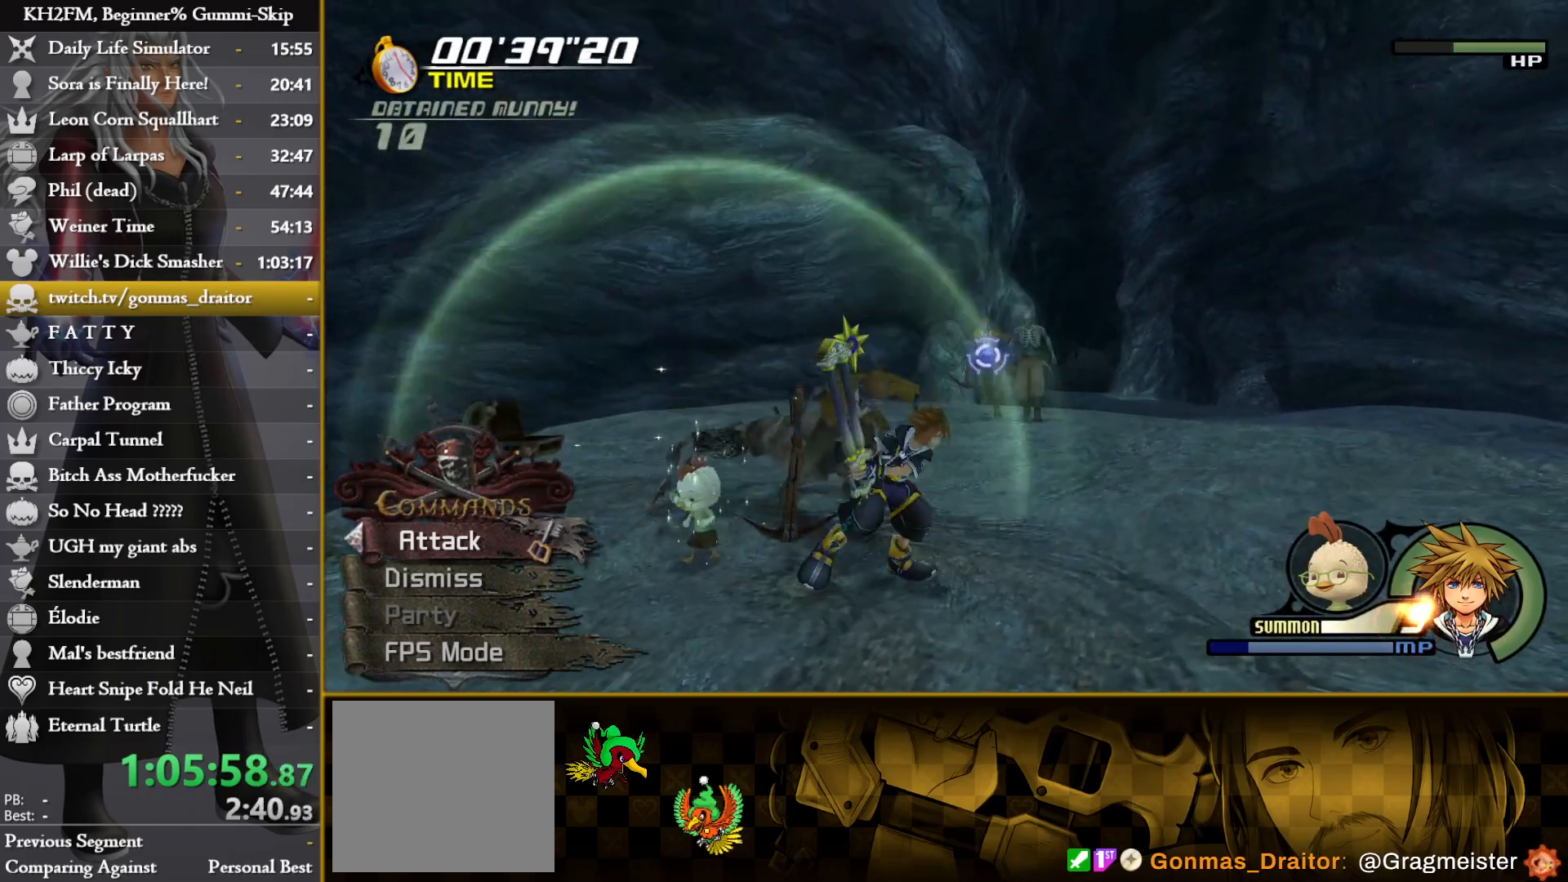
{"buttons": ["L1"], "left_stick": "up-left", "right_stick": "center", "events": [[183, "right_stick", "down"], [217, "left_stick", "left"], [333, "right_stick", "center"], [383, "left_stick", "up-left"], [467, "L1", "down"]]}
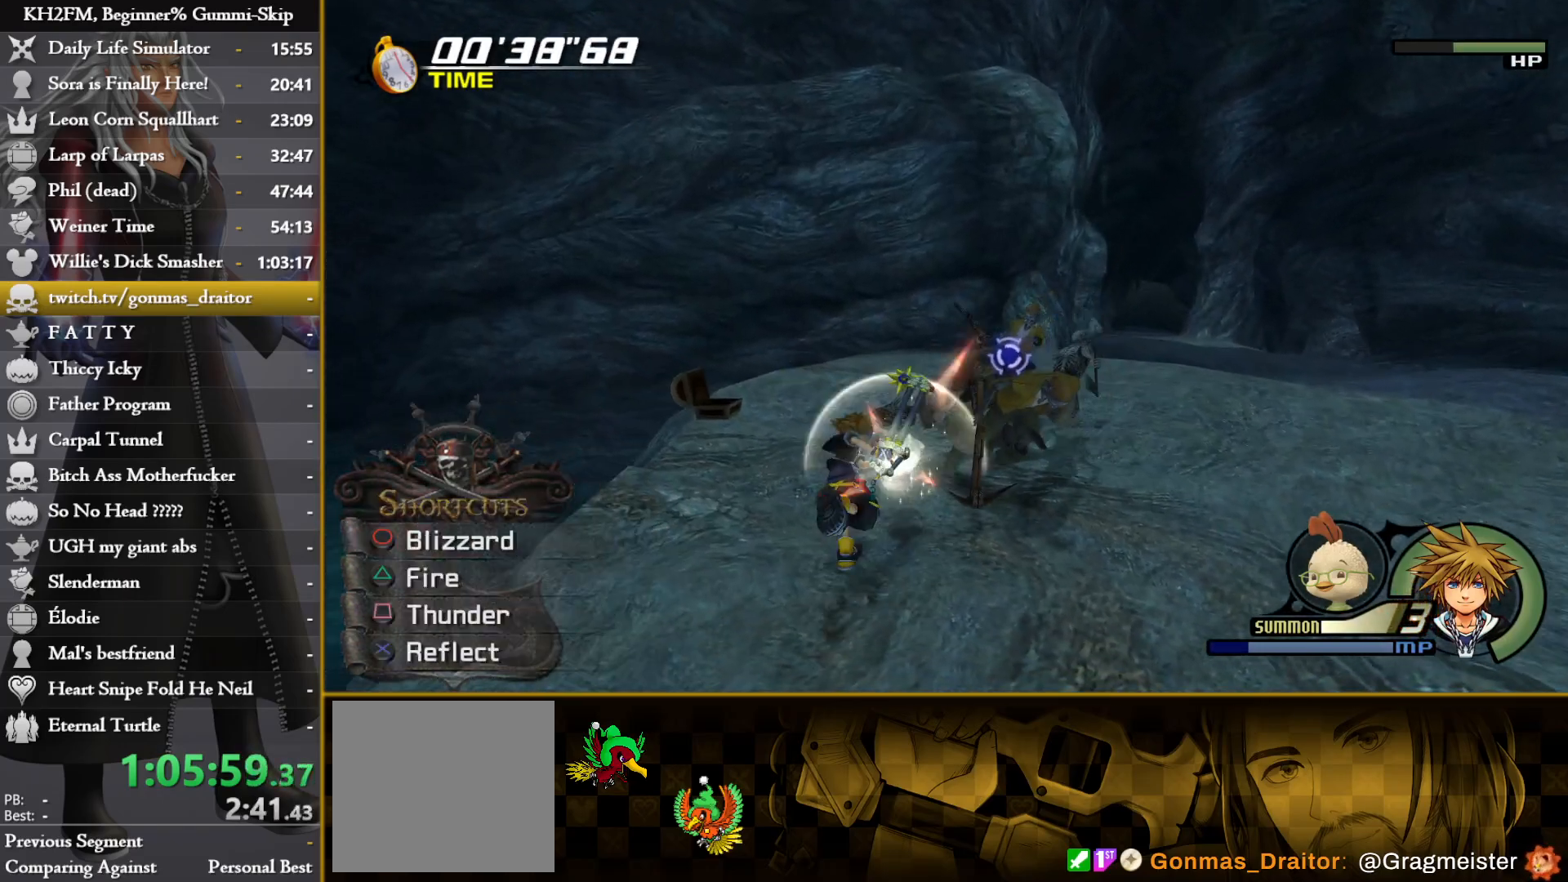
{"buttons": ["L1"], "left_stick": "up-right", "right_stick": "center", "events": [[50, "CIRCLE", "down"], [67, "left_stick", "up-right"], [150, "CIRCLE", "up"], [183, "CIRCLE", "down"], [250, "CIRCLE", "up"], [317, "CIRCLE", "down"], [383, "CIRCLE", "up"], [433, "CIRCLE", "down"], [500, "CIRCLE", "up"]]}
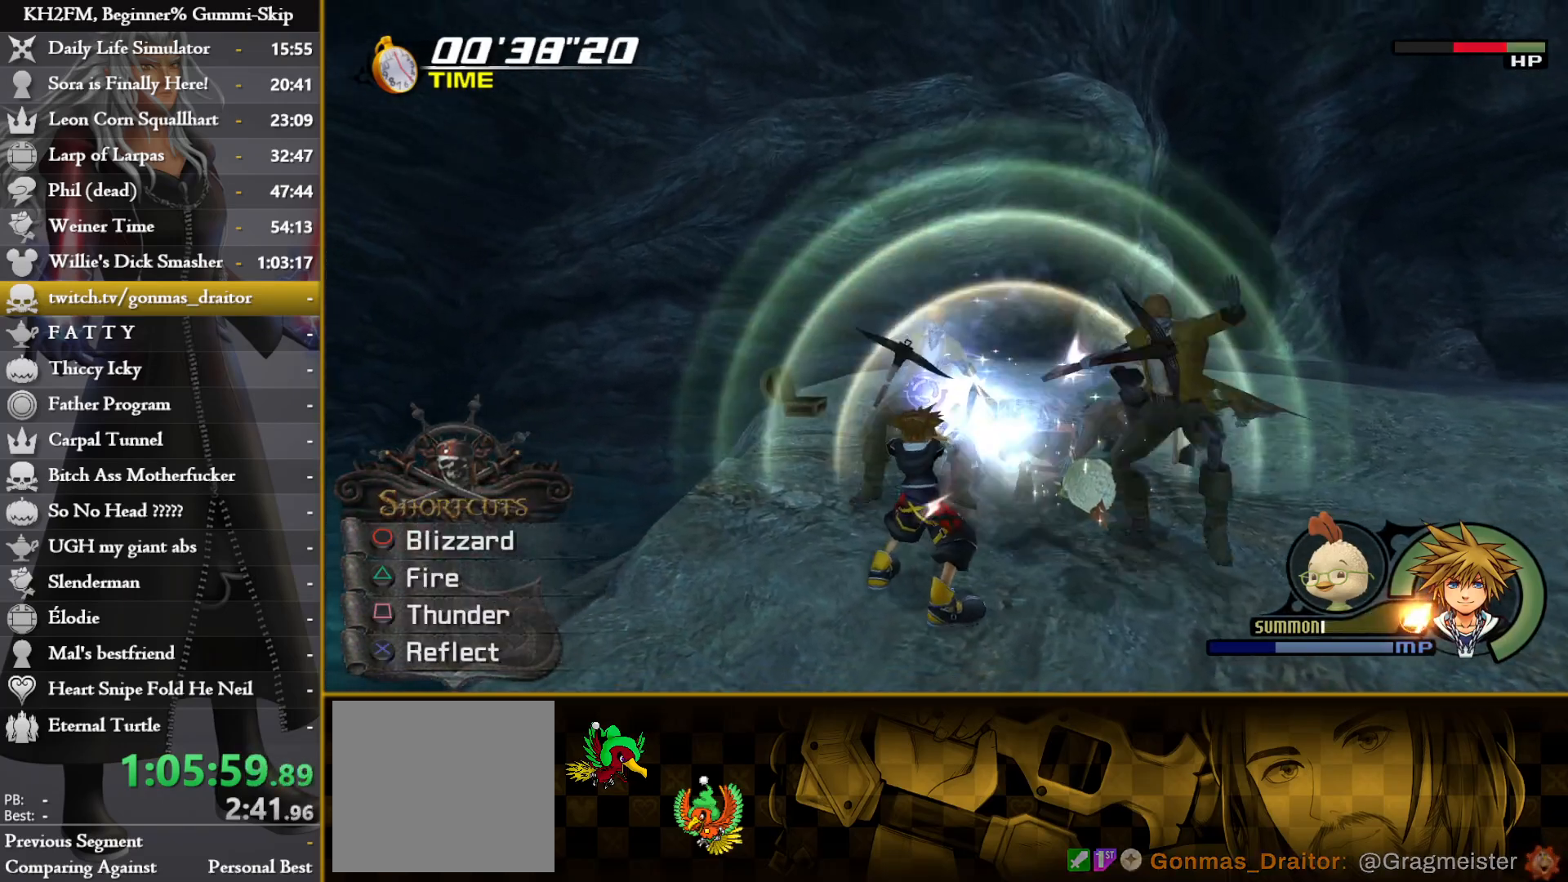
{"buttons": ["L1"], "left_stick": "up-right", "right_stick": "center", "events": [[83, "R2", "down"], [117, "right_stick", "right"], [200, "right_stick", "center"], [217, "R2", "up"], [267, "CIRCLE", "down"], [350, "CIRCLE", "up"], [417, "CIRCLE", "down"], [467, "CIRCLE", "up"]]}
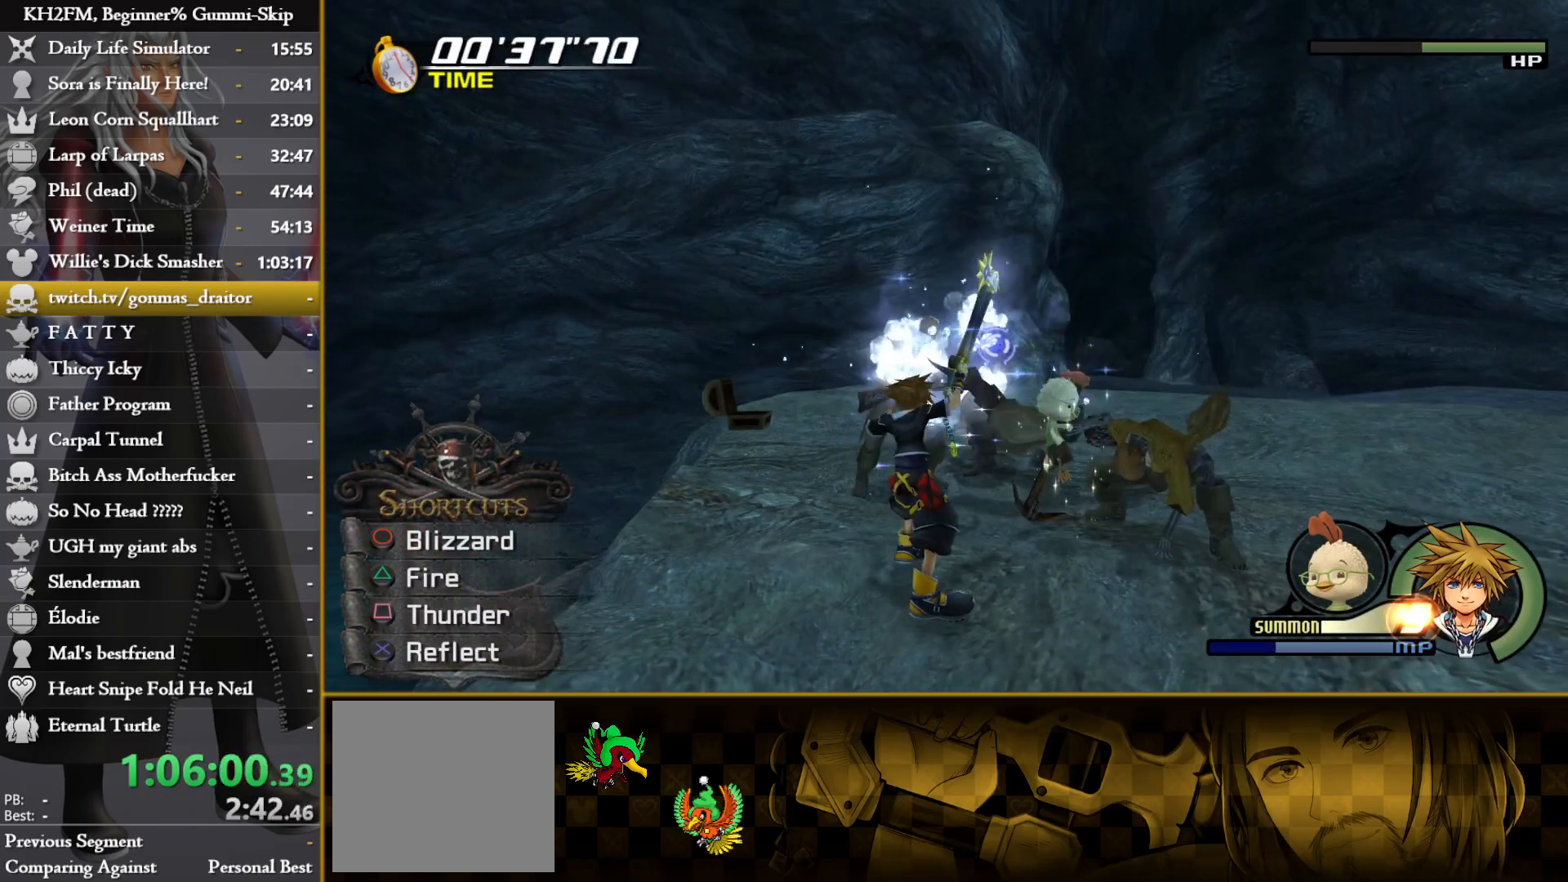
{"buttons": ["L1"], "left_stick": "up-right", "right_stick": "center", "events": [[33, "CIRCLE", "down"], [100, "CIRCLE", "up"], [217, "R2", "down"], [217, "right_stick", "right"], [317, "R2", "up"], [317, "right_stick", "center"], [417, "CIRCLE", "down"], [467, "CIRCLE", "up"]]}
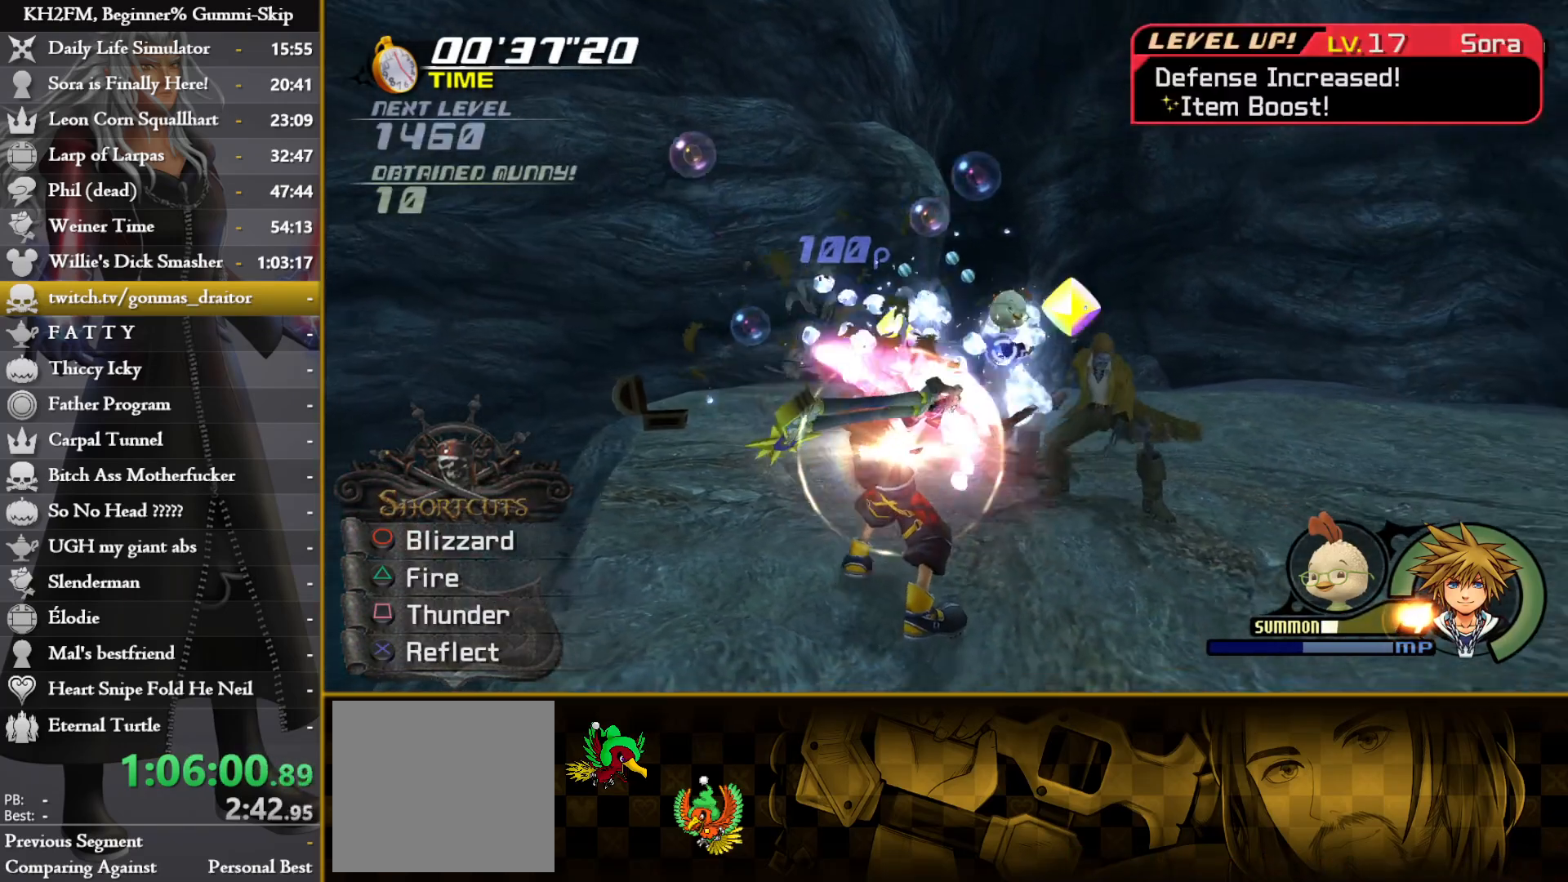
{"buttons": ["L1"], "left_stick": "up-right", "right_stick": "center", "events": [[50, "CIRCLE", "down"], [117, "CIRCLE", "up"], [167, "CIRCLE", "down"], [250, "CIRCLE", "up"]]}
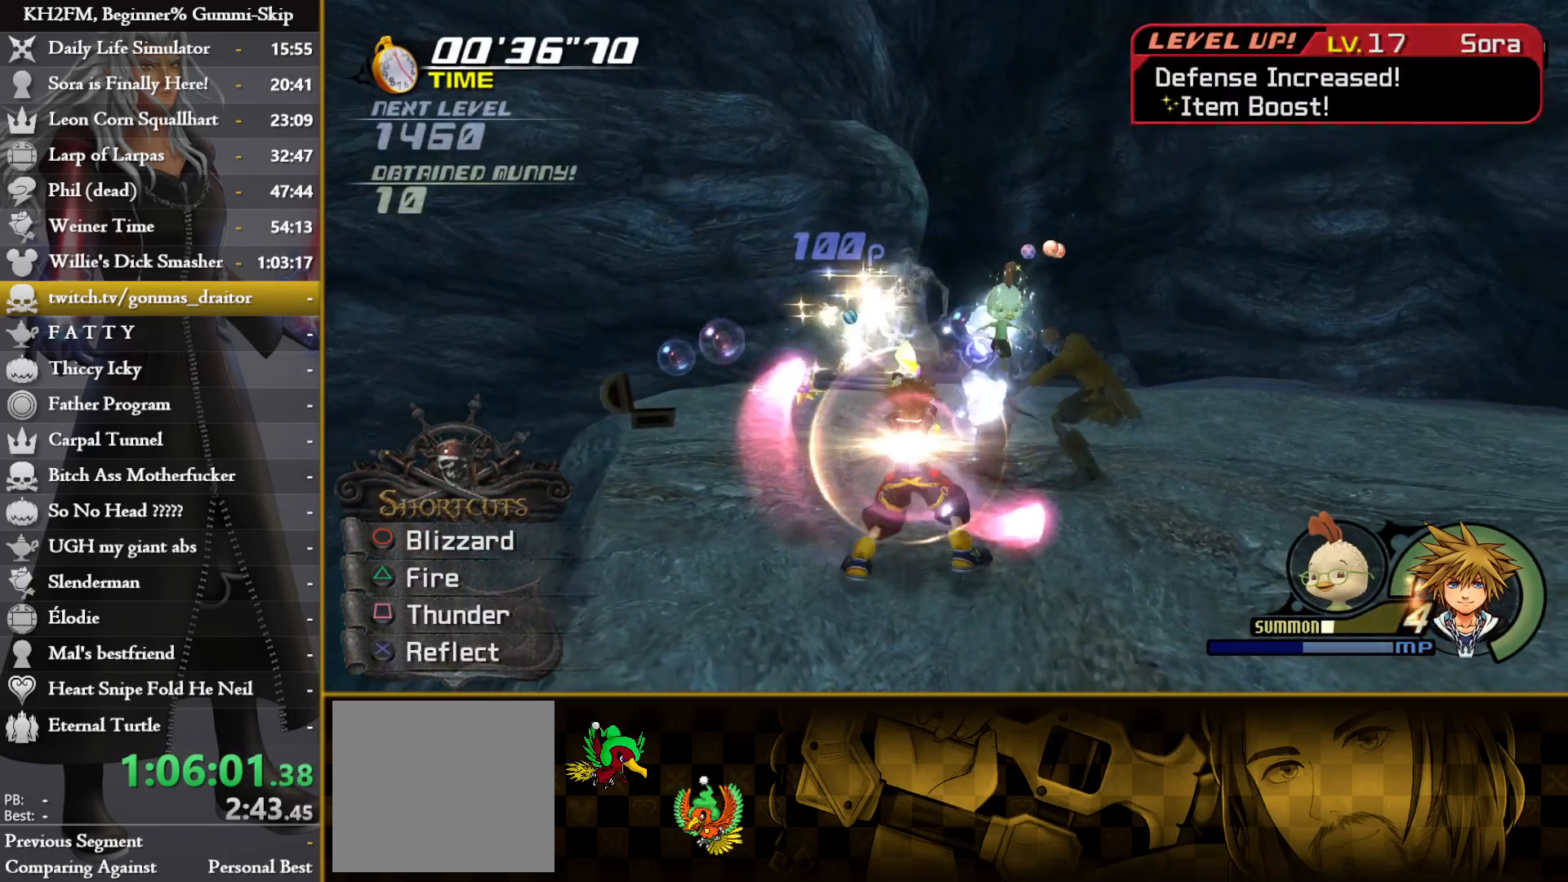
{"buttons": [], "left_stick": "up-right", "right_stick": "down", "events": [[200, "L1", "up"], [483, "right_stick", "down"]]}
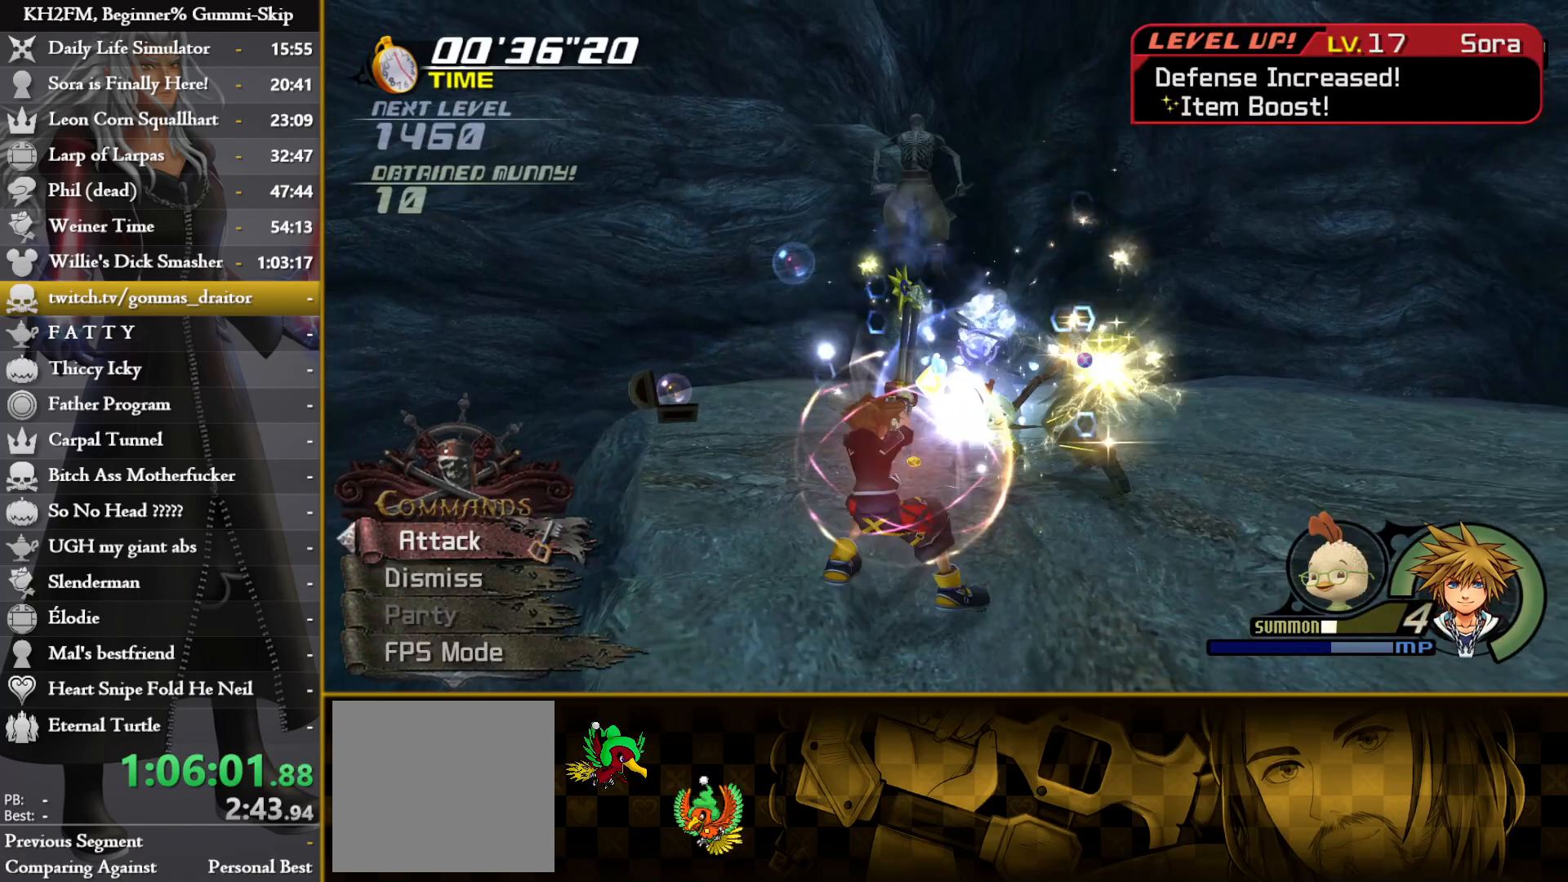
{"buttons": [], "left_stick": "up-right", "right_stick": "down", "events": [[133, "right_stick", "center"], [250, "right_stick", "down"], [333, "right_stick", "center"], [450, "right_stick", "down"]]}
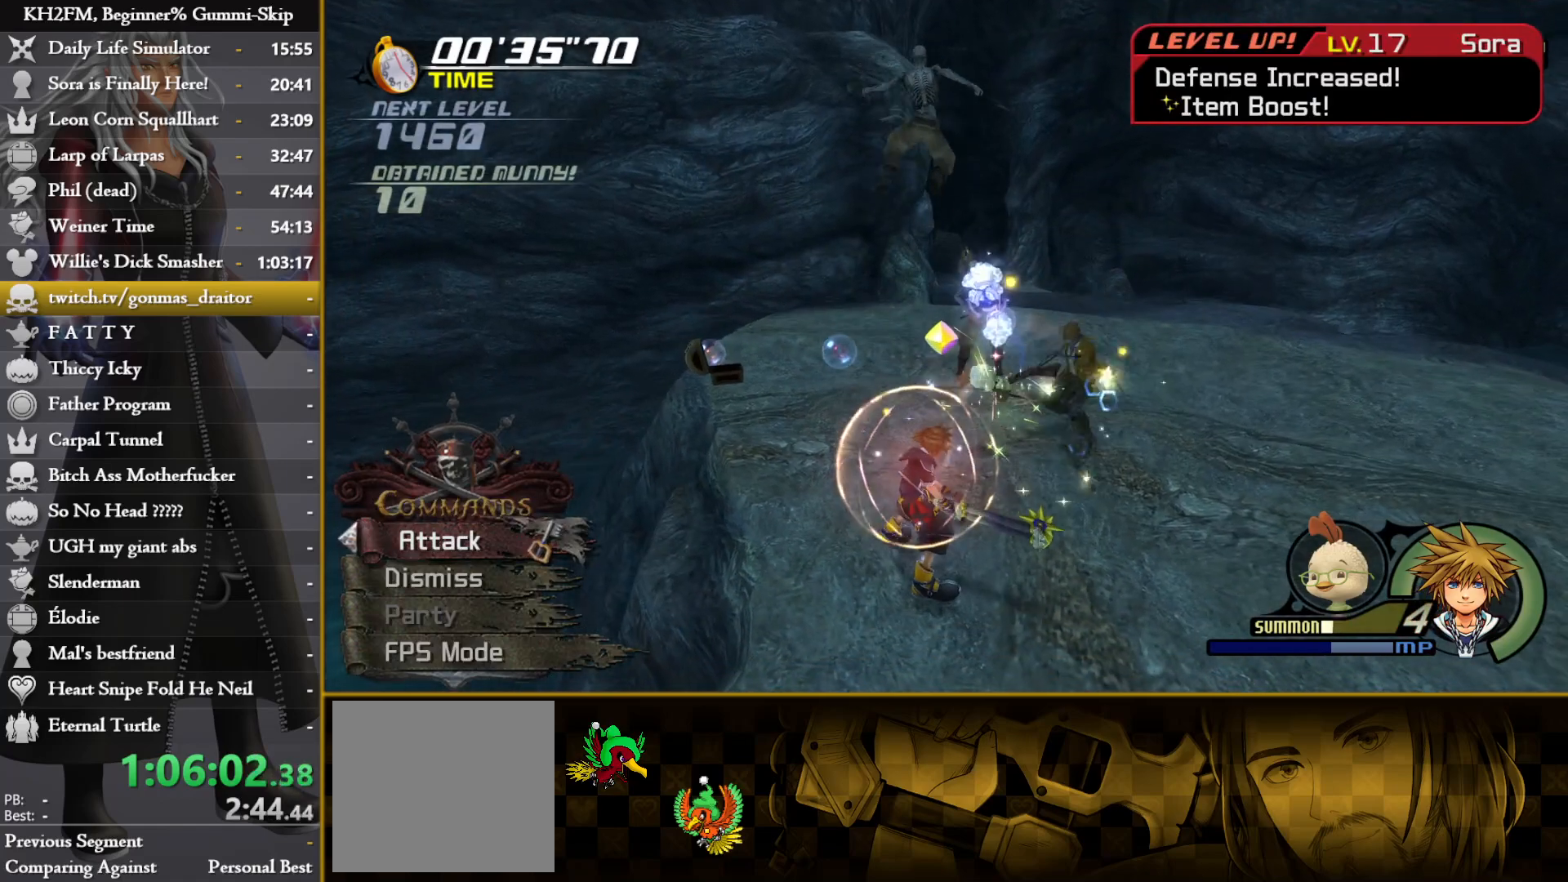
{"buttons": ["R1"], "left_stick": "up-right", "right_stick": "center", "events": [[267, "right_stick", "center"], [383, "CIRCLE", "down"], [467, "CIRCLE", "up"], [467, "R1", "down"]]}
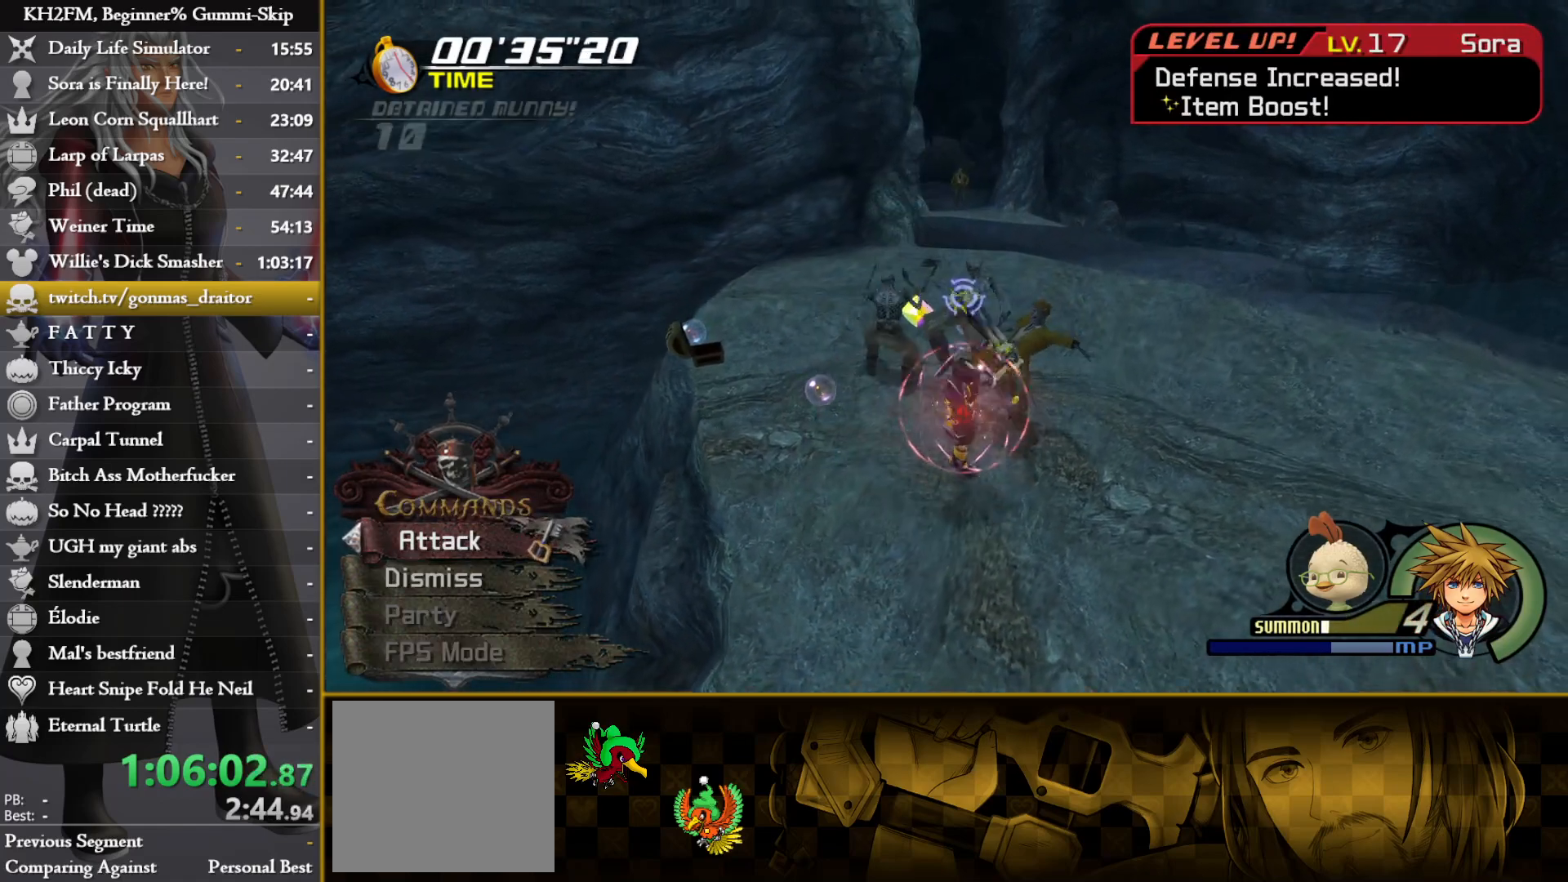
{"buttons": [], "left_stick": "center", "right_stick": "down-left", "events": [[17, "CROSS", "down"], [50, "left_stick", "up-left"], [67, "R1", "up"], [83, "CROSS", "up"], [150, "CROSS", "down"], [200, "CROSS", "up"], [200, "left_stick", "center"], [233, "CROSS", "down"], [333, "CROSS", "up"], [333, "right_stick", "down-left"], [383, "CROSS", "down"], [450, "CROSS", "up"]]}
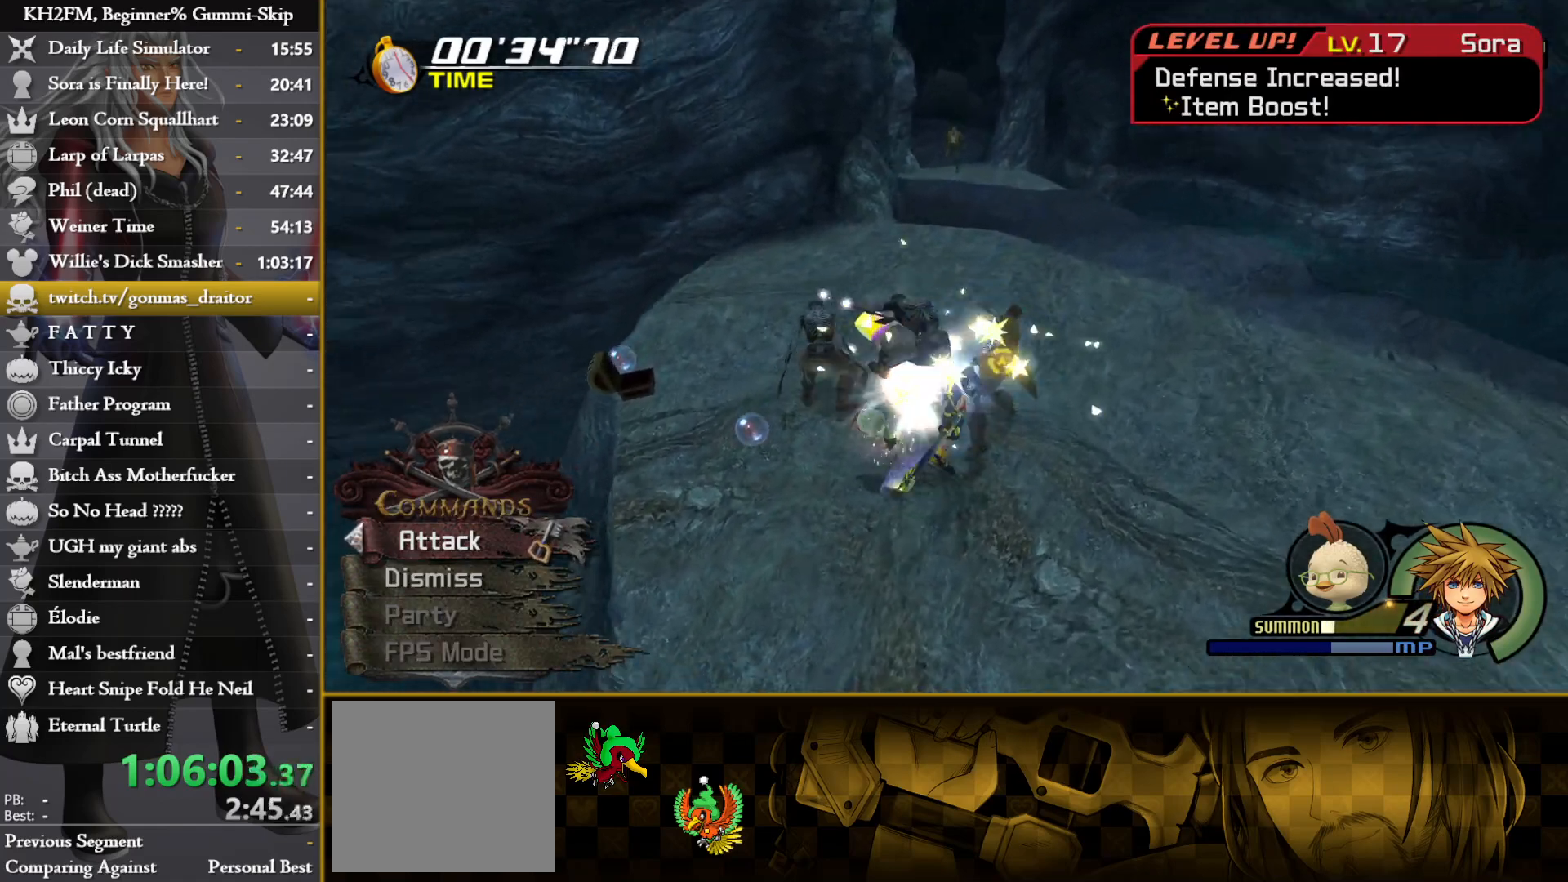
{"buttons": [], "left_stick": "left", "right_stick": "center", "events": [[17, "CROSS", "down"], [17, "right_stick", "left"], [83, "CROSS", "up"], [133, "CROSS", "down"], [167, "right_stick", "center"], [217, "CROSS", "up"], [283, "CROSS", "down"], [333, "CROSS", "up"], [333, "left_stick", "left"], [400, "CROSS", "down"], [483, "CROSS", "up"]]}
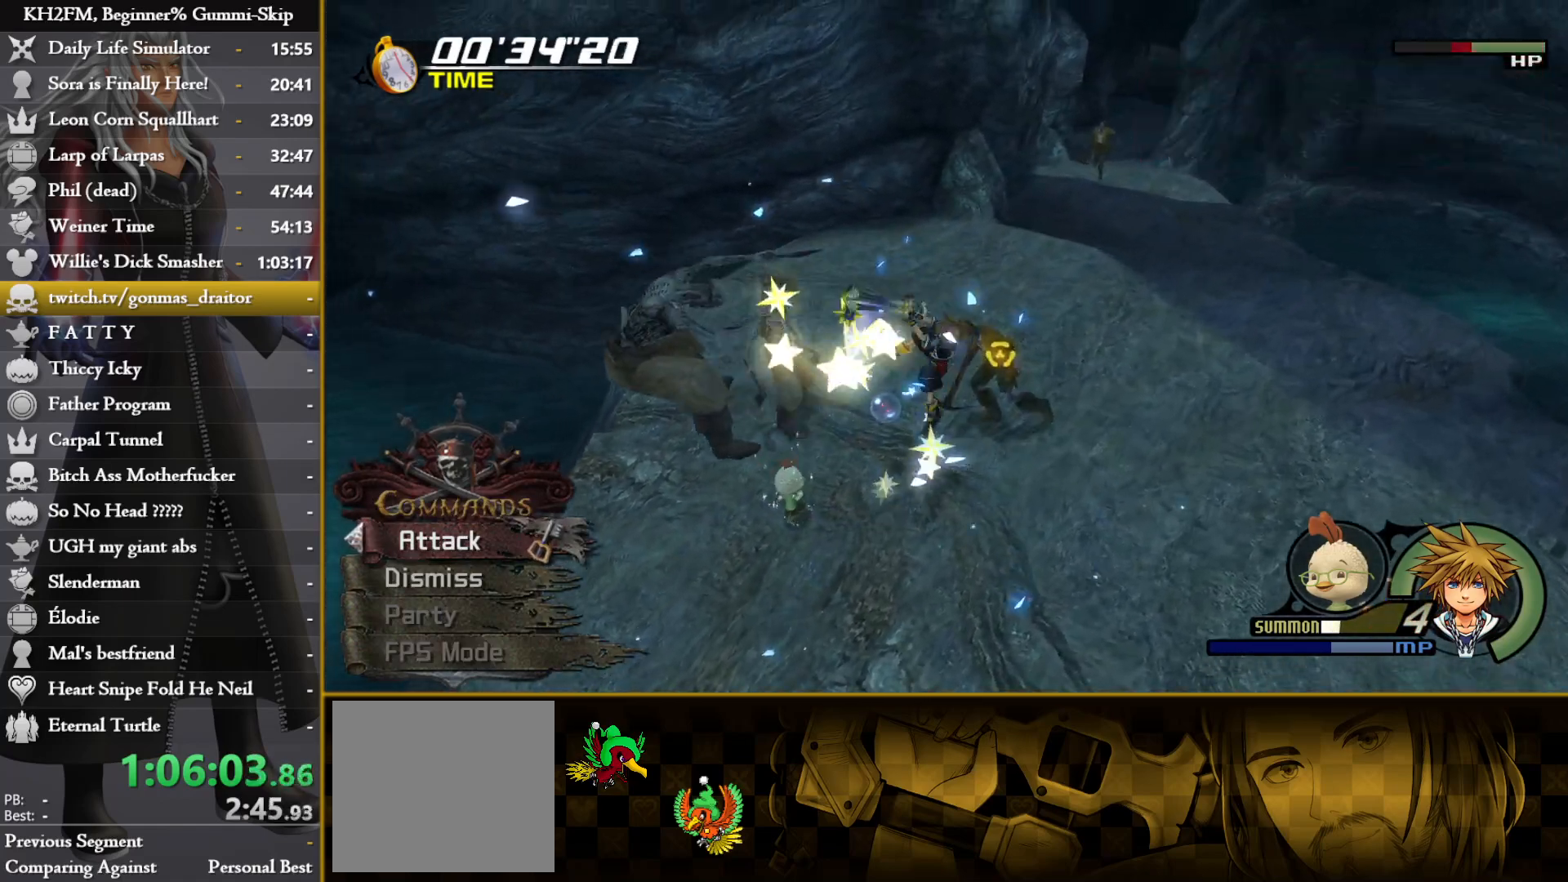
{"buttons": [], "left_stick": "down-left", "right_stick": "center", "events": [[33, "CROSS", "down"], [67, "CROSS", "up"], [67, "left_stick", "down-left"], [67, "right_stick", "left"], [350, "right_stick", "center"]]}
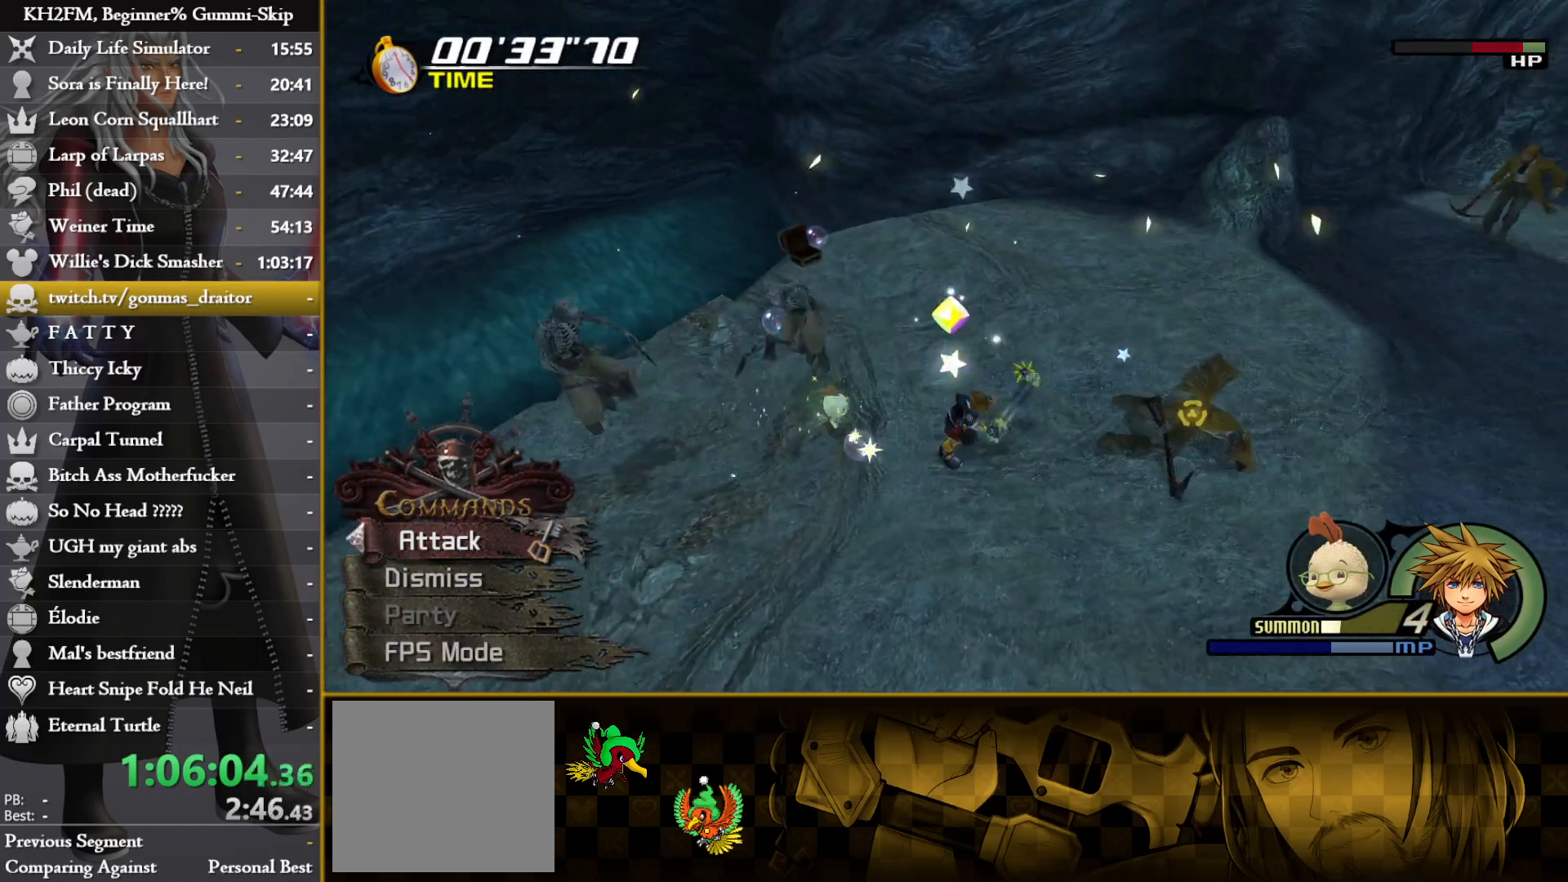
{"buttons": [], "left_stick": "down-left", "right_stick": "down", "events": [[67, "right_stick", "down"]]}
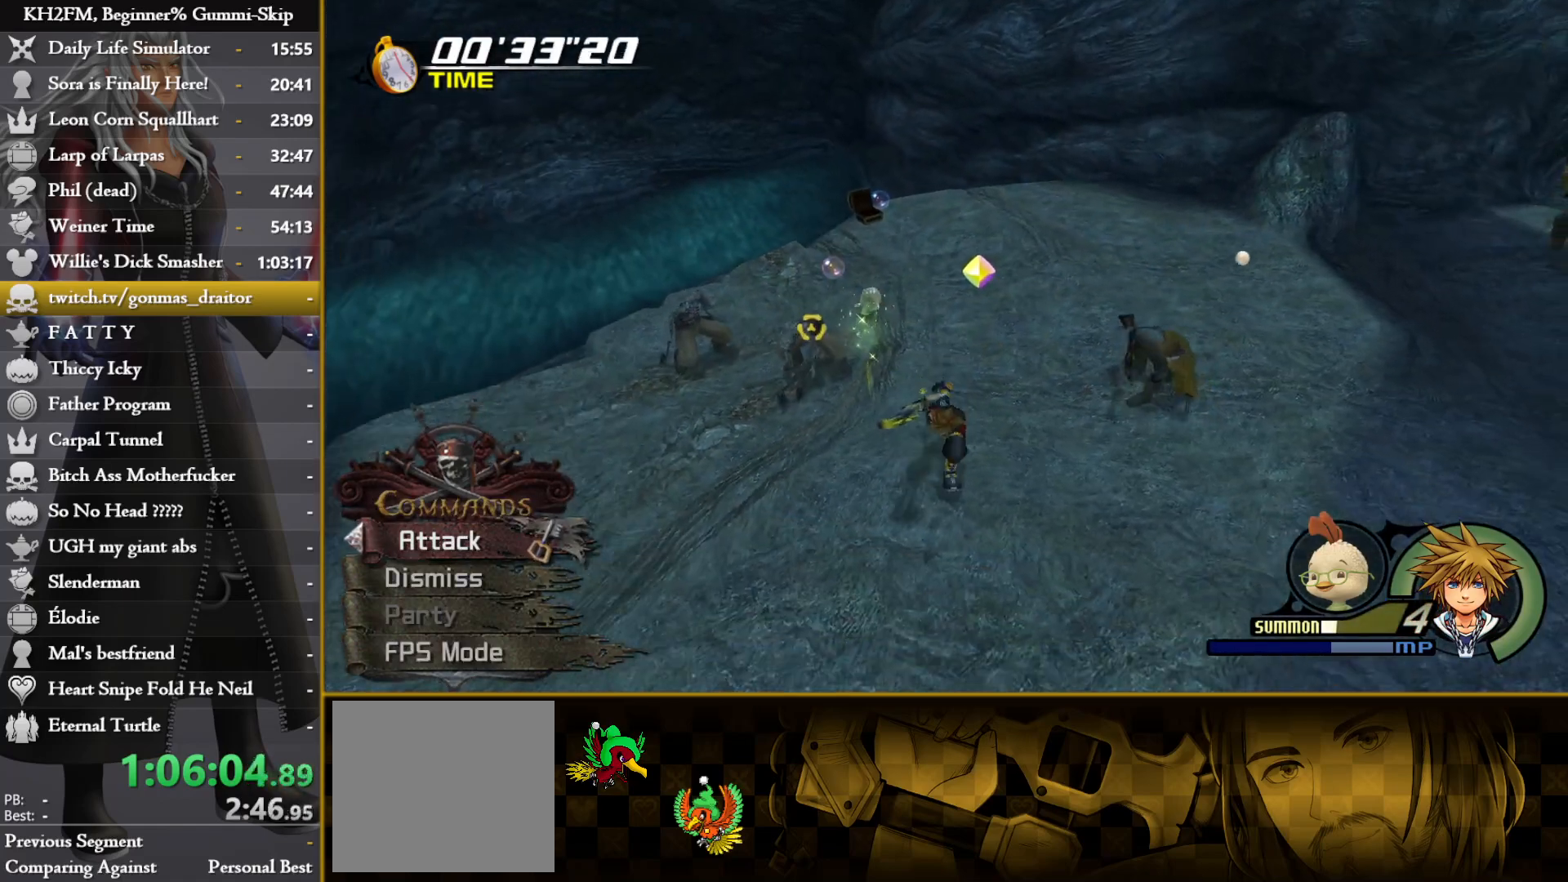
{"buttons": [], "left_stick": "down-left", "right_stick": "down-right", "events": [[233, "right_stick", "center"], [383, "right_stick", "down-right"]]}
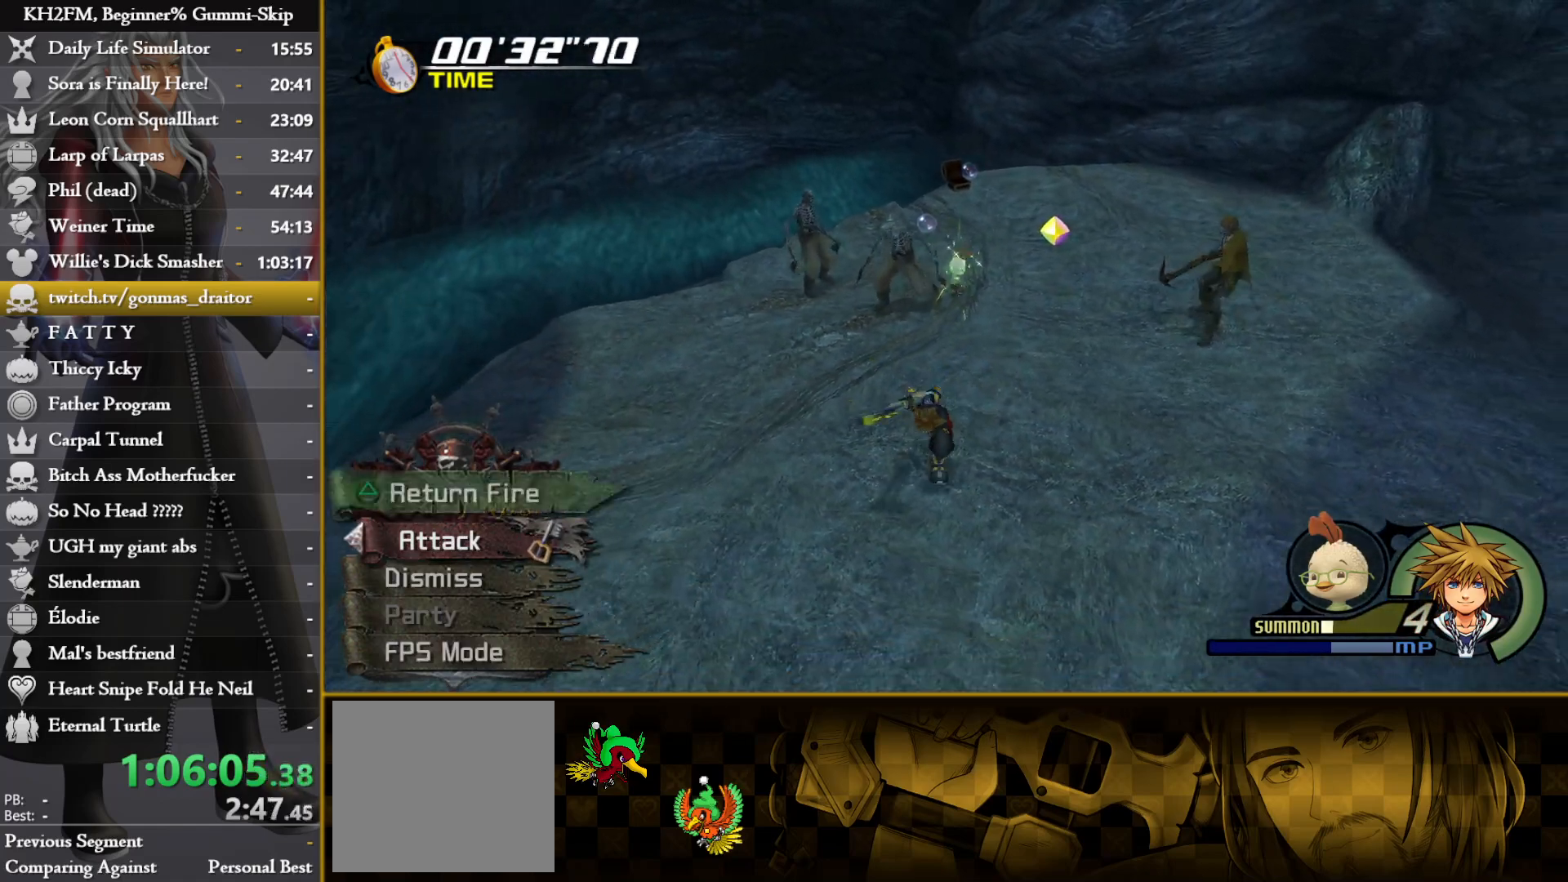
{"buttons": [], "left_stick": "center", "right_stick": "center", "events": [[50, "right_stick", "center"], [67, "left_stick", "center"]]}
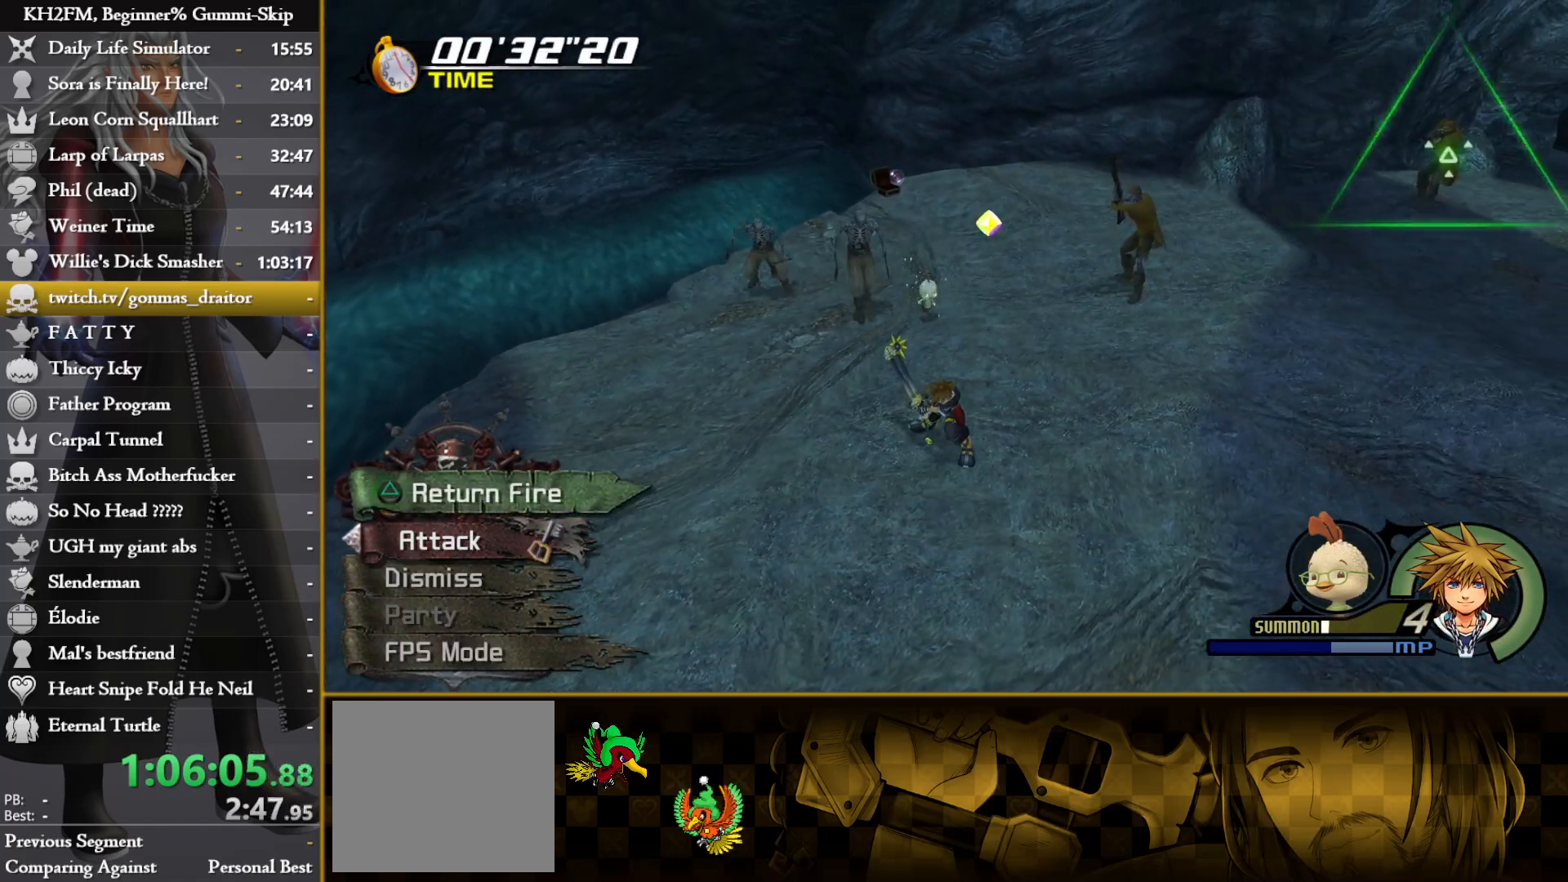
{"buttons": [], "left_stick": "down", "right_stick": "center", "events": [[133, "TRIANGLE", "down"], [217, "TRIANGLE", "up"], [250, "TRIANGLE", "down"], [350, "TRIANGLE", "up"], [367, "left_stick", "down"], [417, "TRIANGLE", "down"], [500, "TRIANGLE", "up"]]}
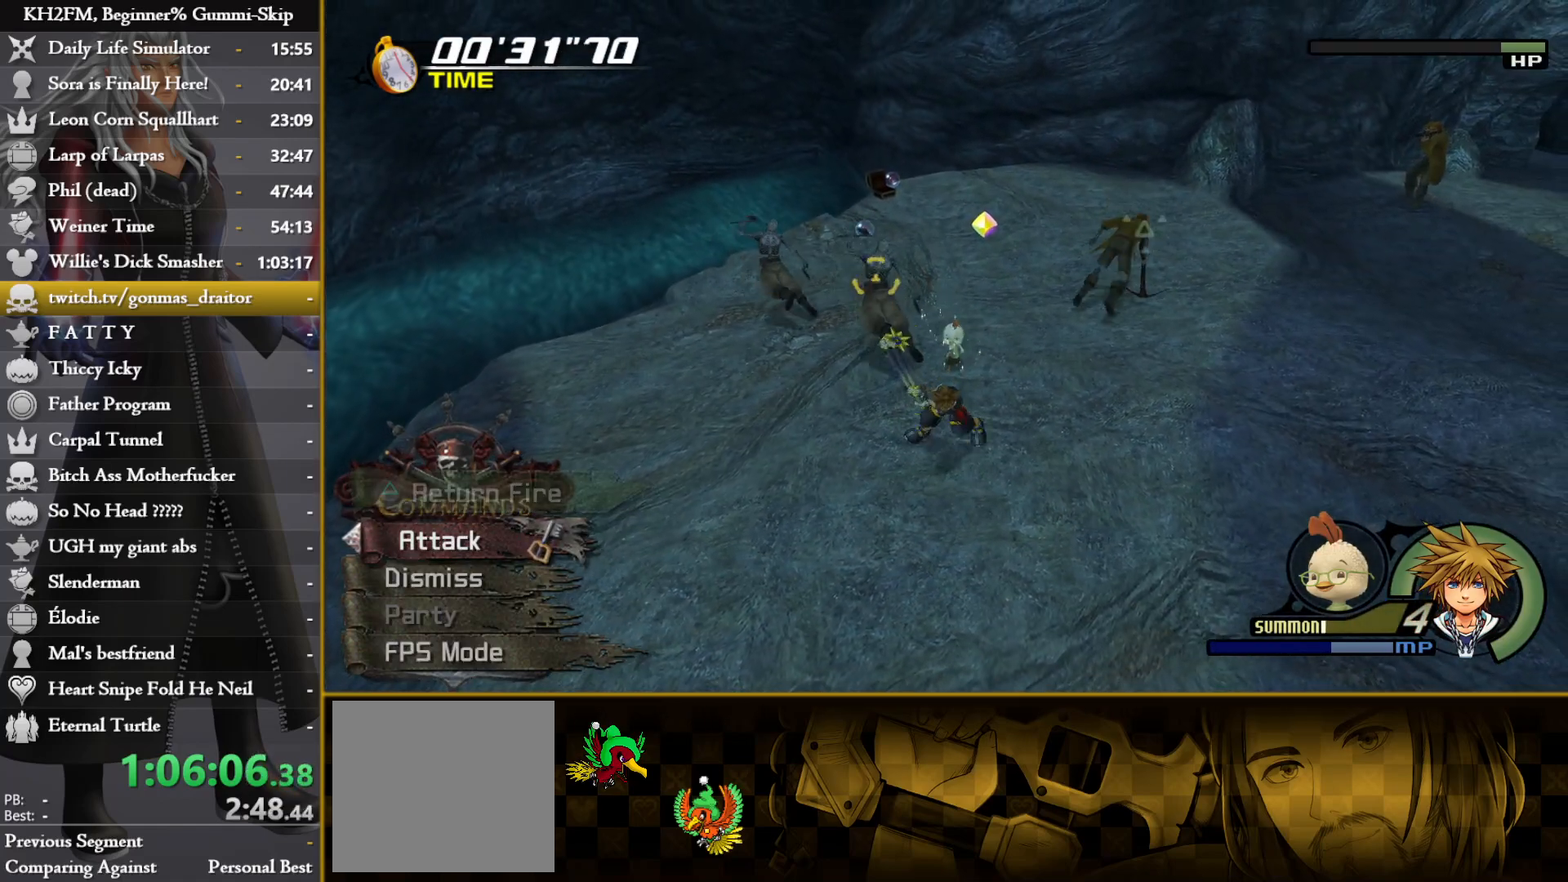
{"buttons": ["R1"], "left_stick": "center", "right_stick": "center", "events": [[67, "TRIANGLE", "down"], [150, "TRIANGLE", "up"], [217, "TRIANGLE", "down"], [283, "TRIANGLE", "up"], [283, "left_stick", "center"], [500, "R1", "down"]]}
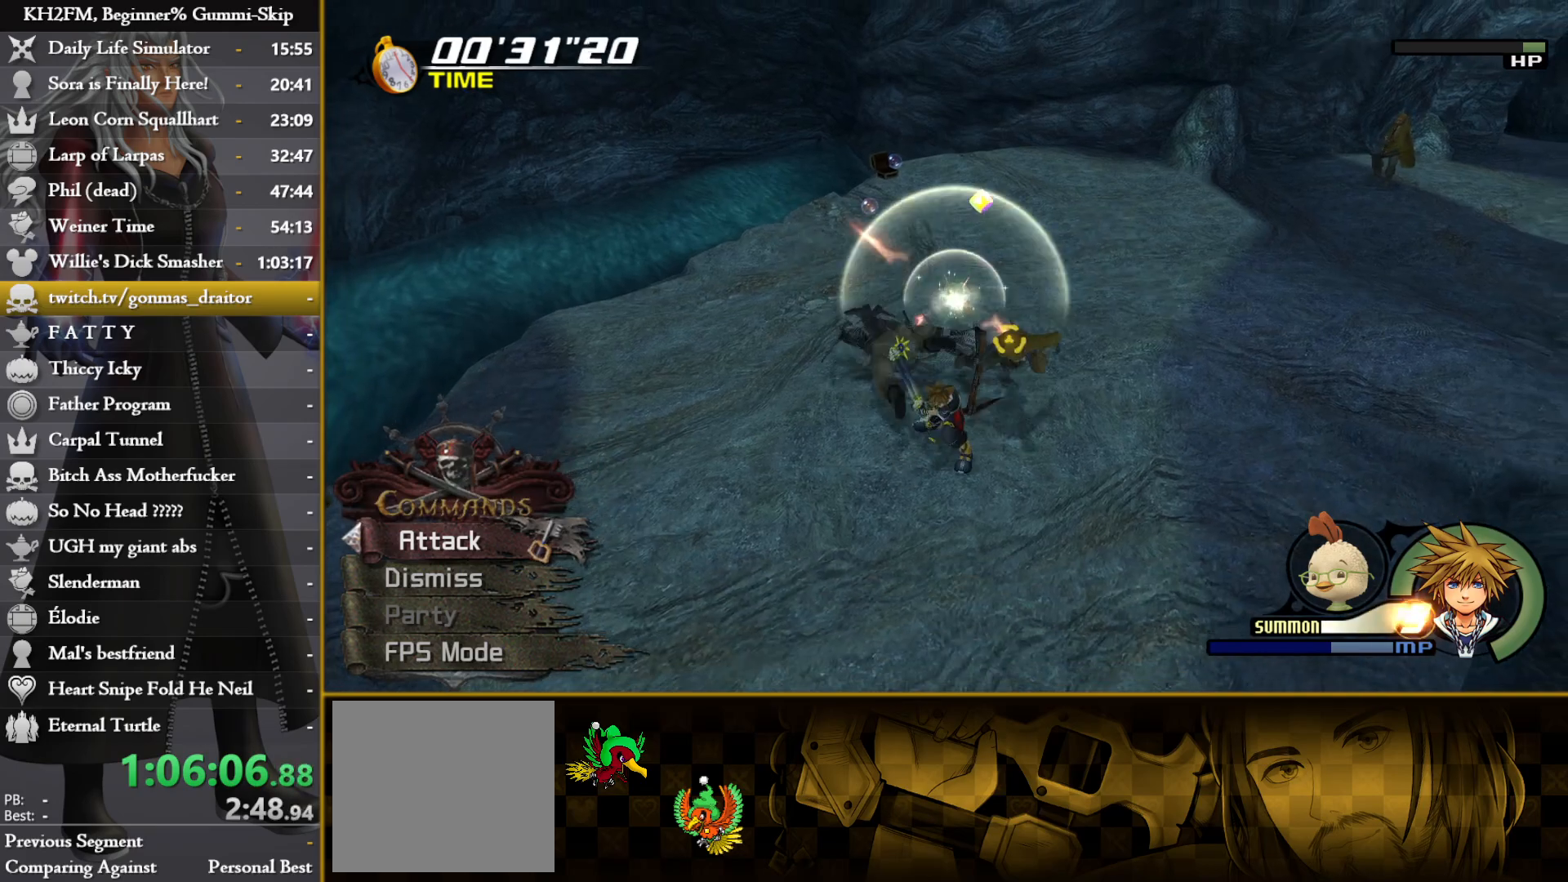
{"buttons": ["L1"], "left_stick": "up", "right_stick": "center", "events": [[83, "R1", "up"], [133, "L1", "down"], [133, "left_stick", "up-left"], [267, "left_stick", "left"], [367, "right_stick", "left"], [383, "R2", "down"], [433, "left_stick", "up"], [433, "right_stick", "right"], [483, "right_stick", "center"], [500, "R2", "up"]]}
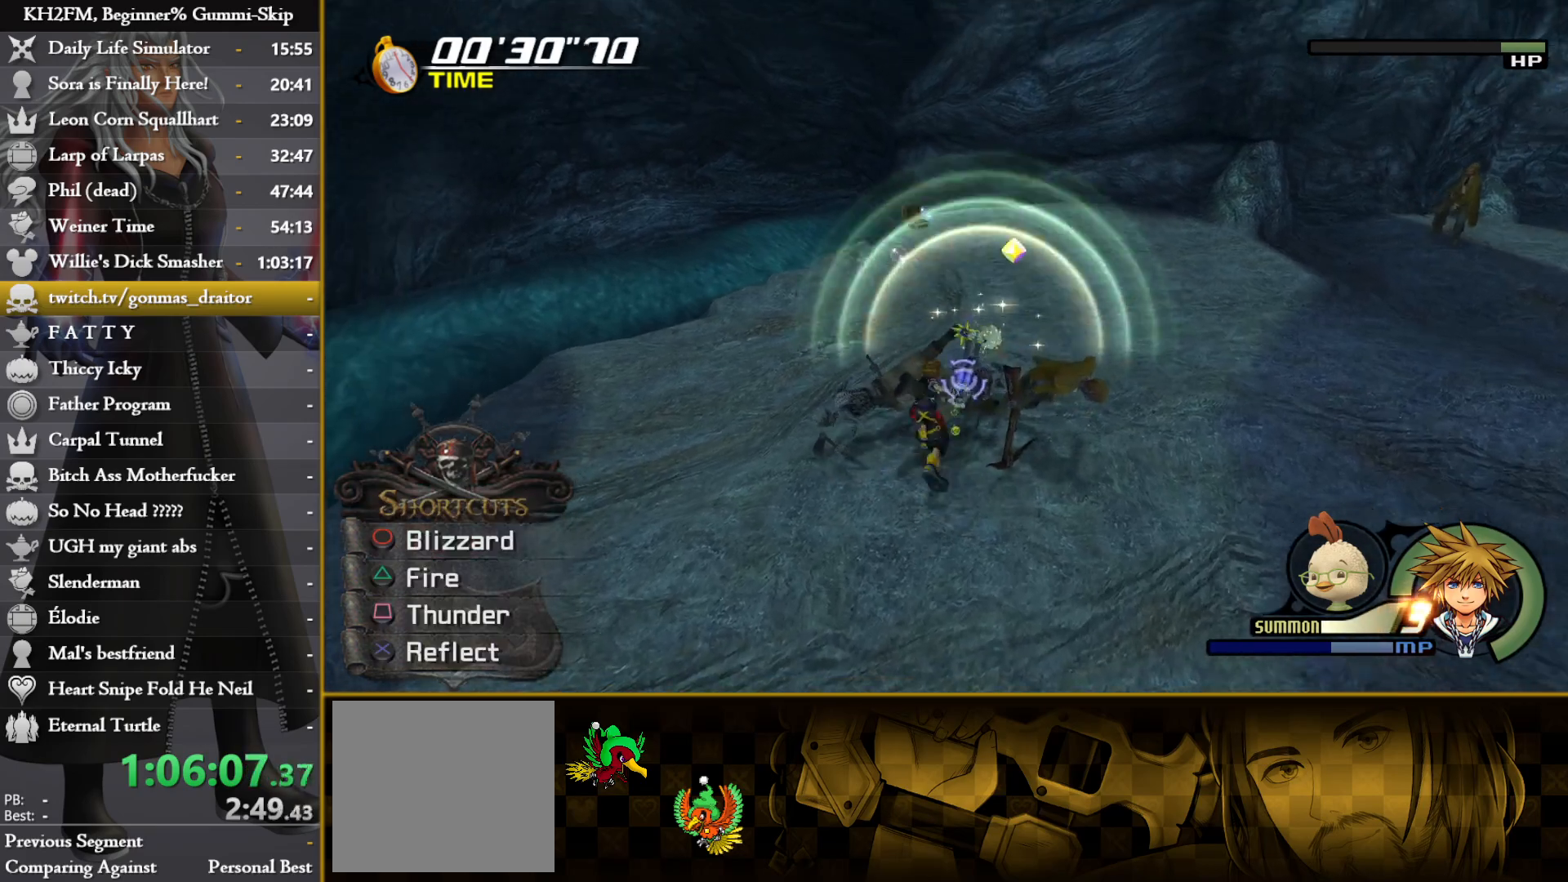
{"buttons": ["CIRCLE", "L1"], "left_stick": "center", "right_stick": "center", "events": [[50, "CIRCLE", "down"], [133, "CIRCLE", "up"], [200, "CIRCLE", "down"], [200, "left_stick", "center"], [267, "CIRCLE", "up"], [333, "CIRCLE", "down"], [417, "CIRCLE", "up"], [483, "CIRCLE", "down"]]}
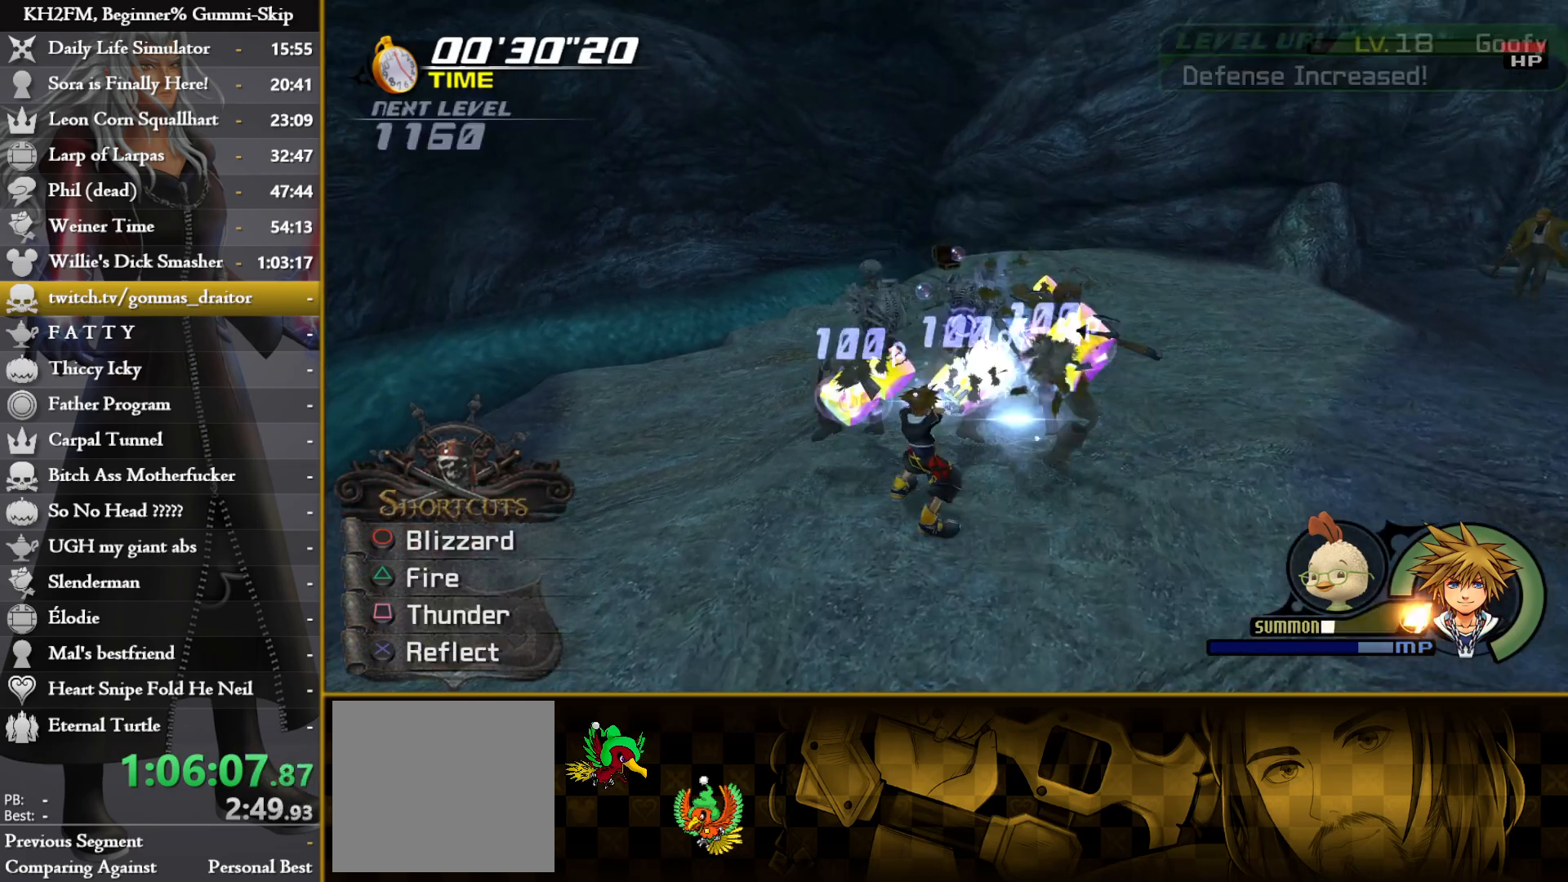
{"buttons": [], "left_stick": "up-right", "right_stick": "down", "events": [[67, "CIRCLE", "up"], [133, "CIRCLE", "down"], [217, "CIRCLE", "up"], [283, "L1", "up"], [433, "right_stick", "down"], [450, "left_stick", "up-right"]]}
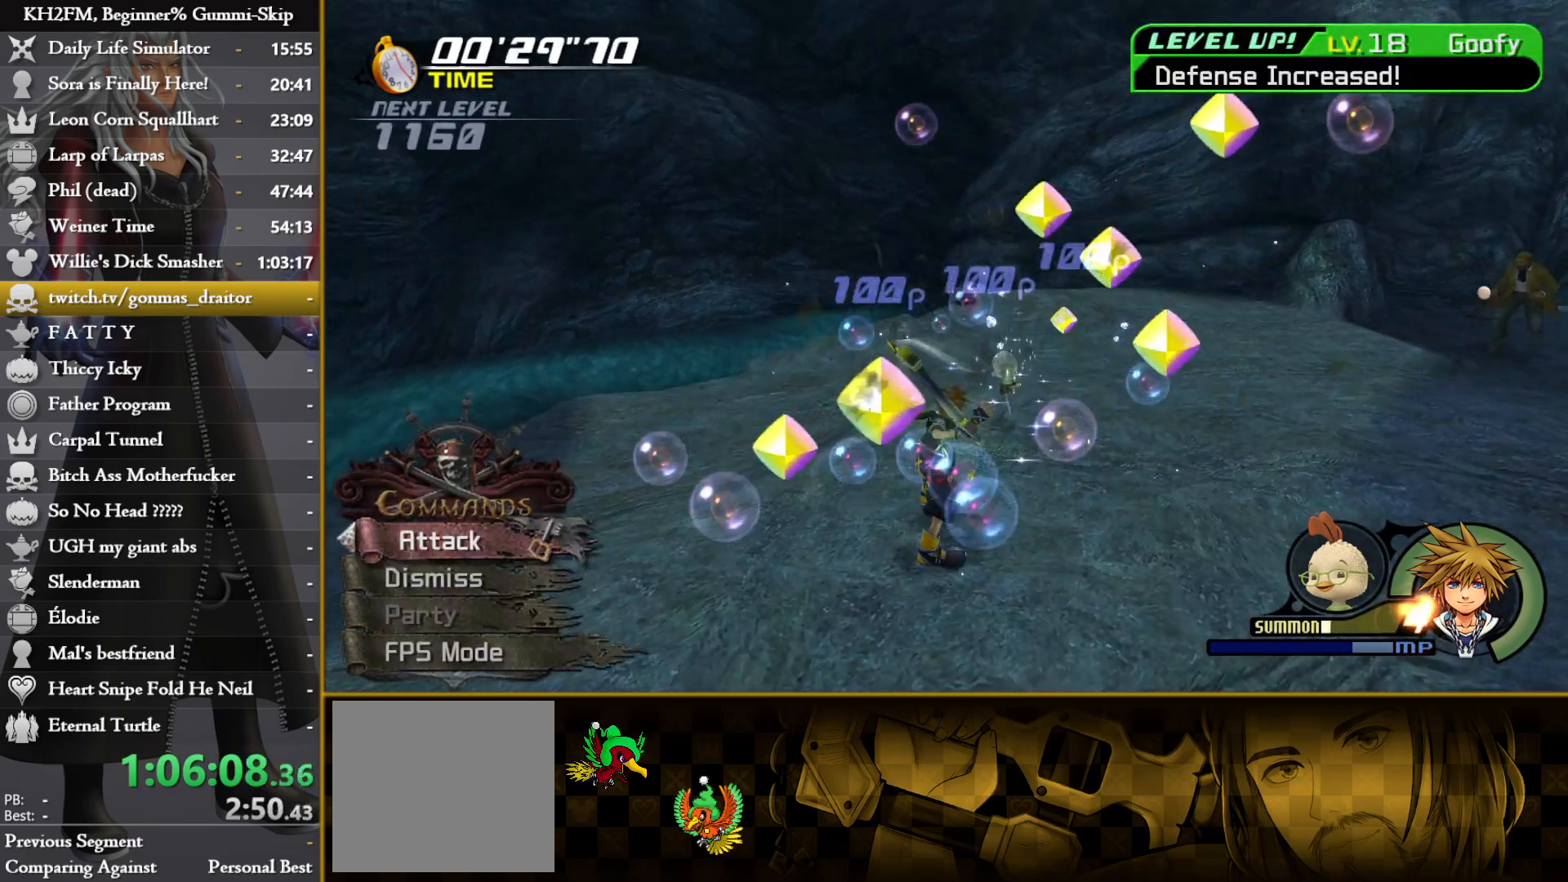
{"buttons": [], "left_stick": "down-left", "right_stick": "center", "events": [[167, "left_stick", "up-left"], [167, "right_stick", "center"], [233, "right_stick", "down"], [267, "left_stick", "down"], [400, "right_stick", "center"], [467, "left_stick", "down-left"]]}
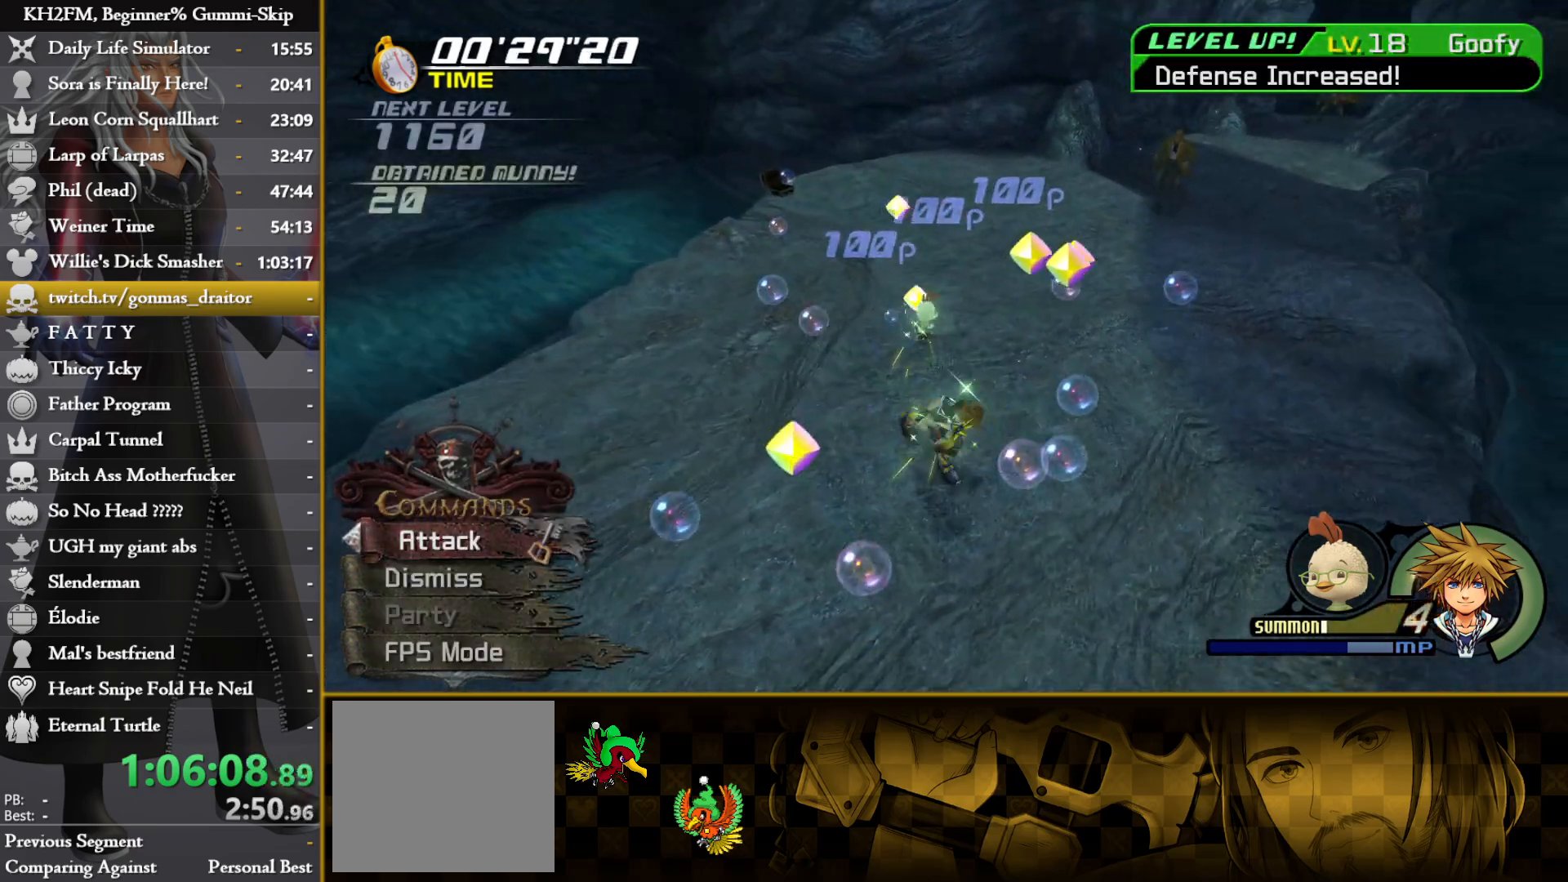
{"buttons": [], "left_stick": "up-left", "right_stick": "down-right", "events": [[117, "right_stick", "down-right"], [350, "right_stick", "center"], [467, "left_stick", "up-left"], [467, "right_stick", "down-right"]]}
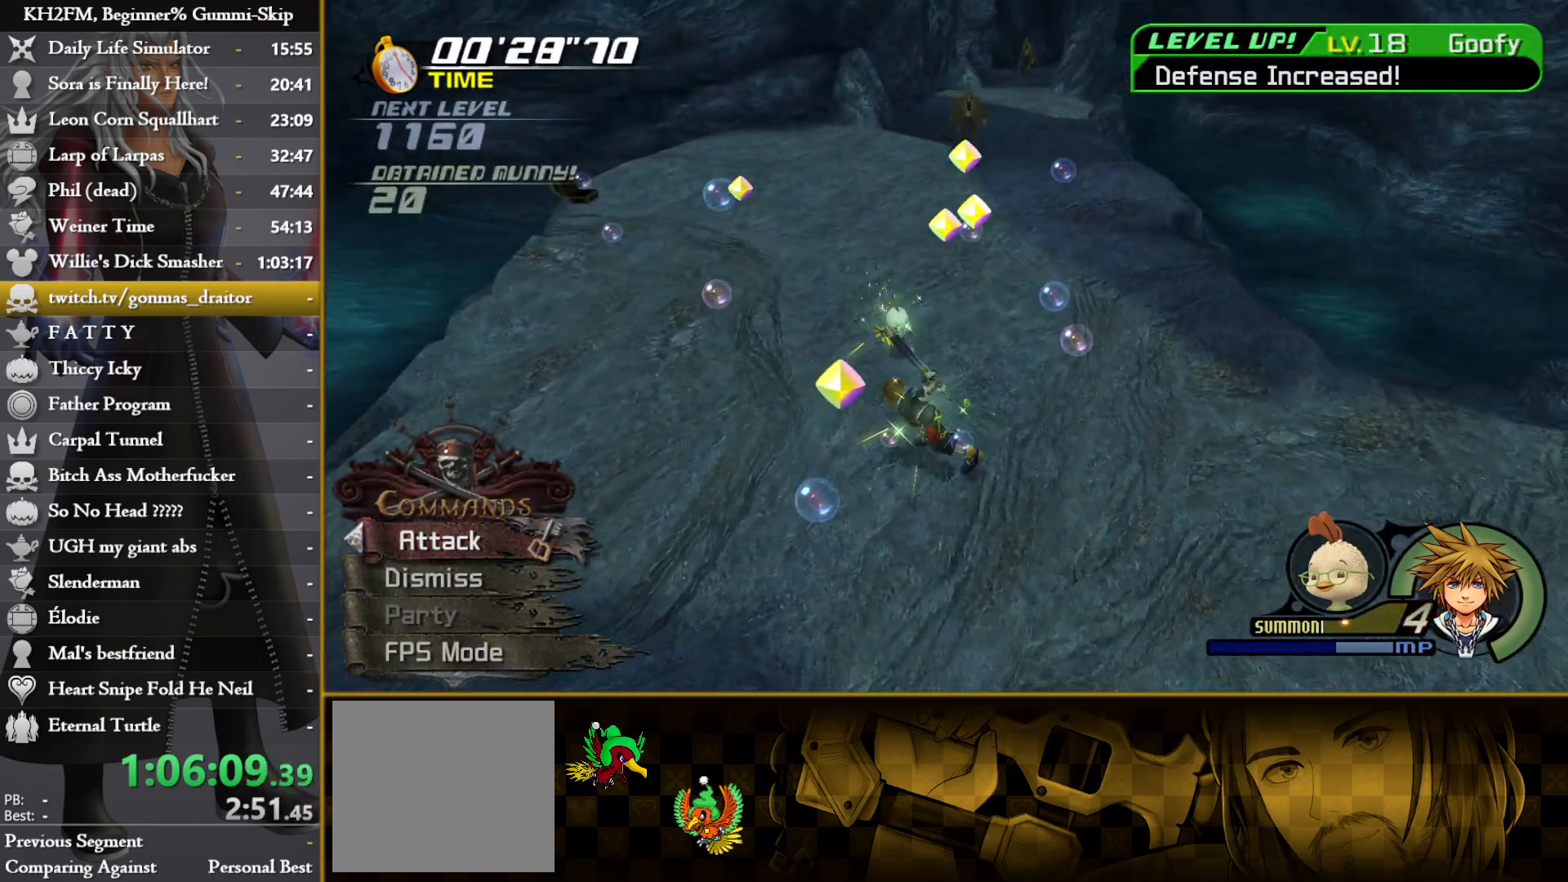
{"buttons": [], "left_stick": "up-right", "right_stick": "center", "events": [[117, "right_stick", "center"], [133, "left_stick", "up"], [250, "right_stick", "down-left"], [383, "left_stick", "up-right"], [400, "right_stick", "center"]]}
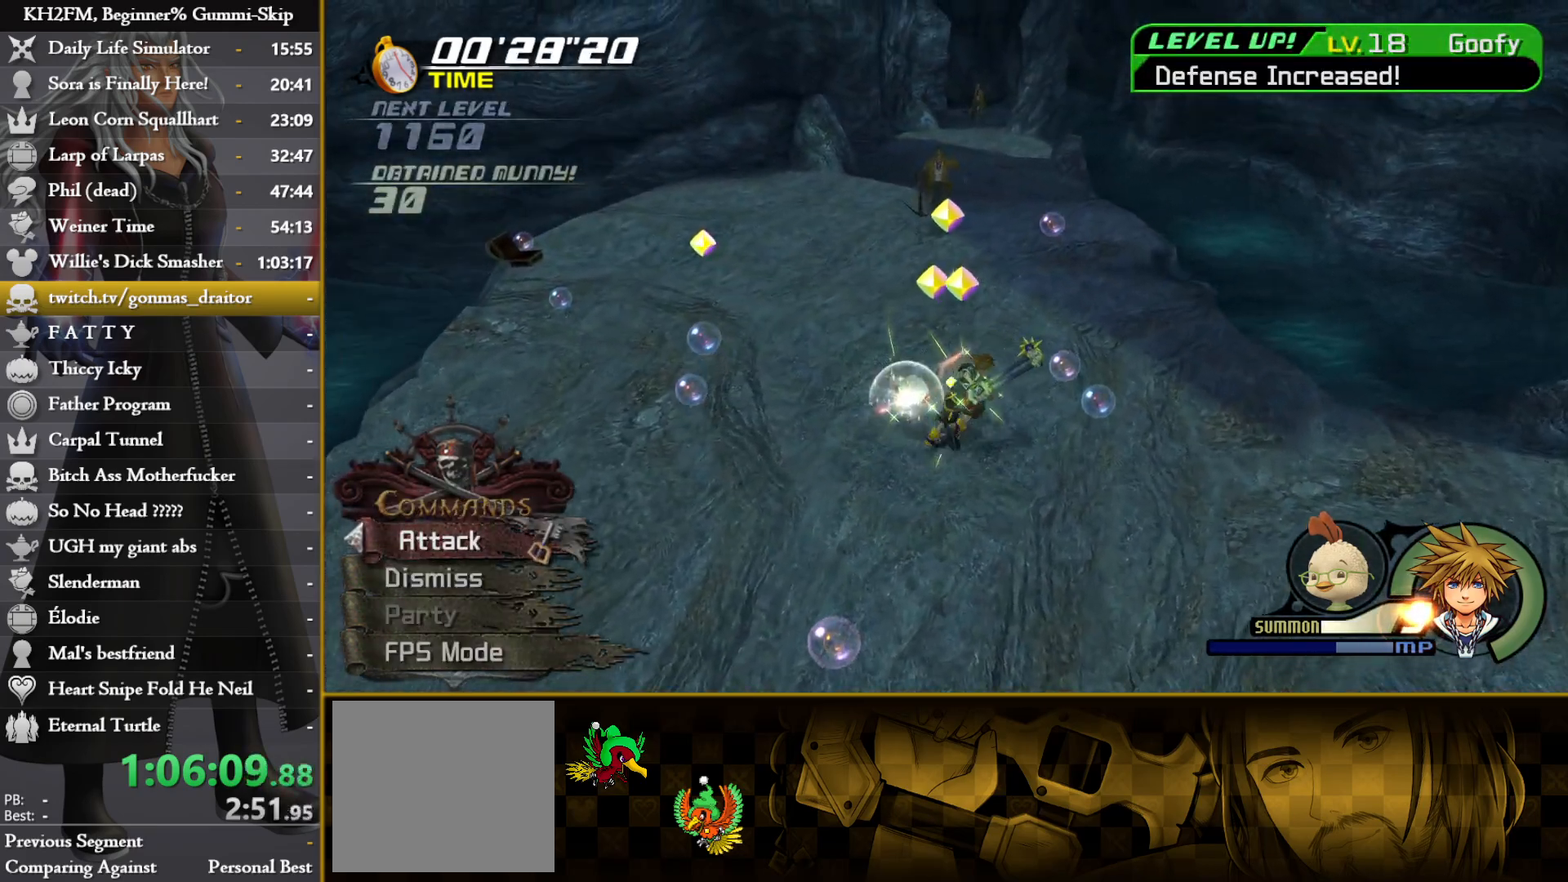
{"buttons": [], "left_stick": "up", "right_stick": "center", "events": [[33, "left_stick", "up"], [283, "TRIANGLE", "down"], [333, "TRIANGLE", "up"], [433, "TRIANGLE", "down"], [500, "TRIANGLE", "up"]]}